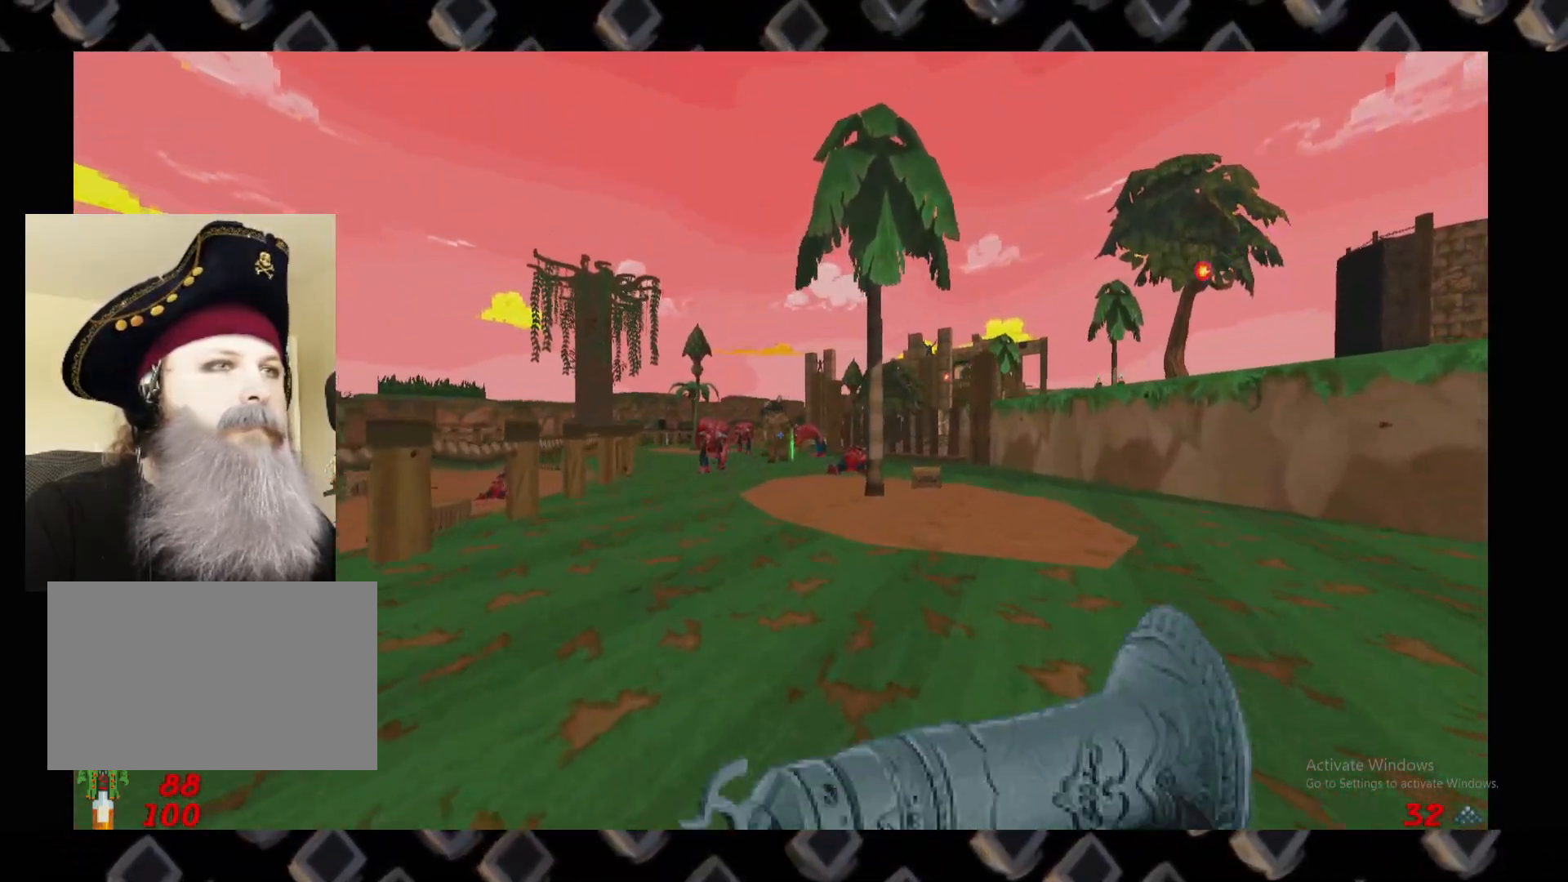
Gameplay with keyboard and mouse; each line is a JSON object with the keys and mouse buttons held at the frame after it. "events" lists presses ("down") and releases ("up") of "1", "2", "3", "4", "5", "a", "alt", "c", "ctrl", "d", "e", "escape", "f", "q", "r", "s", "shift", "space", "super", "tab", "v", "w", "x", "z", "mouse_left" and "mouse_right" between this image and that frame as [ms after this image, input, new state], when the widget could be followed in between. "mouse_left", "mouse_right" = the "left", "right" buttons of the "mouse" list. No other keys are recorded. Not read: mouse_move.
{"keys": ["a", "s"], "mouse": [], "events": [[180, "a", "down"], [220, "mouse_left", "down"], [320, "d", "down"], [320, "s", "down"], [400, "mouse_left", "up"], [460, "d", "up"]]}
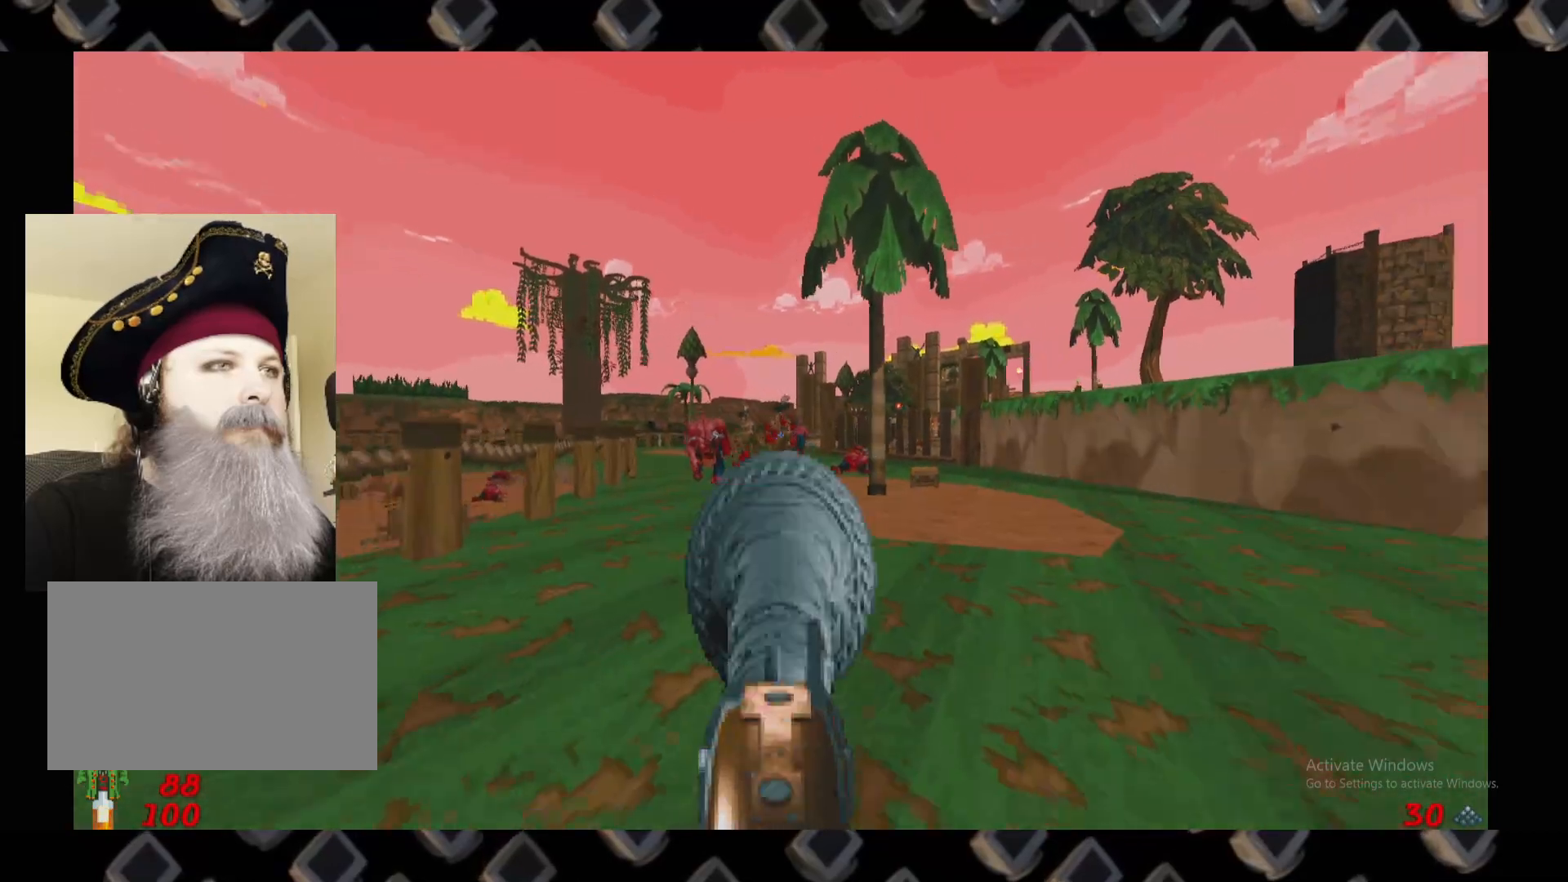
{"keys": ["d"], "mouse": [], "events": [[20, "s", "up"], [60, "a", "up"], [340, "w", "down"], [380, "d", "down"], [440, "w", "up"]]}
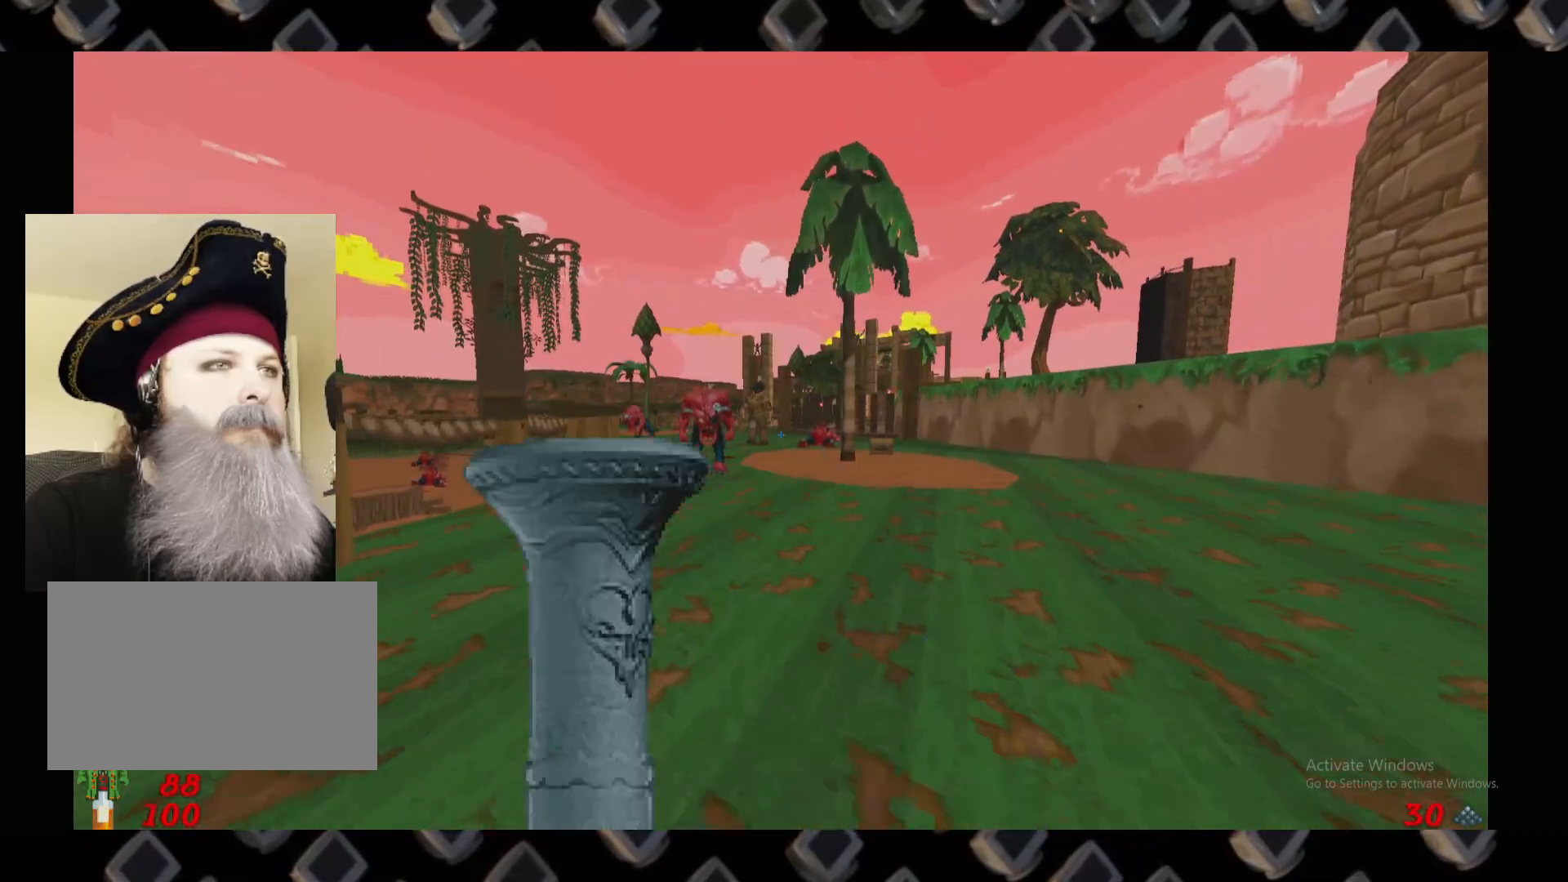
{"keys": ["d"], "mouse": [], "events": [[40, "d", "up"], [180, "s", "down"], [220, "a", "down"], [220, "s", "up"], [400, "w", "down"], [460, "a", "up"], [460, "d", "down"], [500, "w", "up"]]}
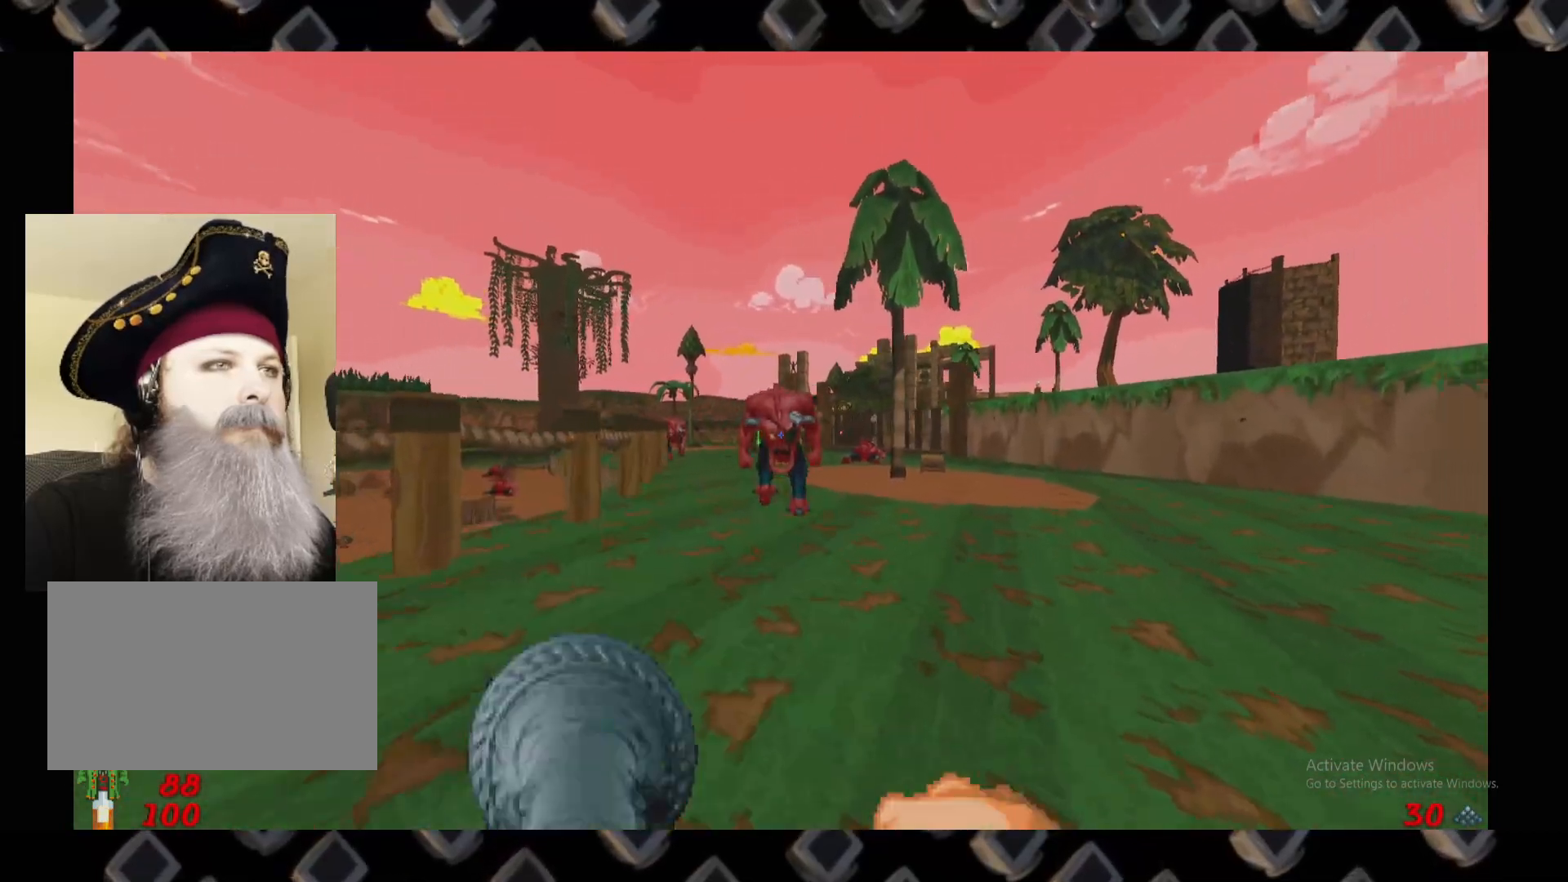
{"keys": ["d"], "mouse": [], "events": [[140, "d", "up"], [140, "mouse_left", "down"], [420, "d", "down"], [460, "mouse_left", "up"]]}
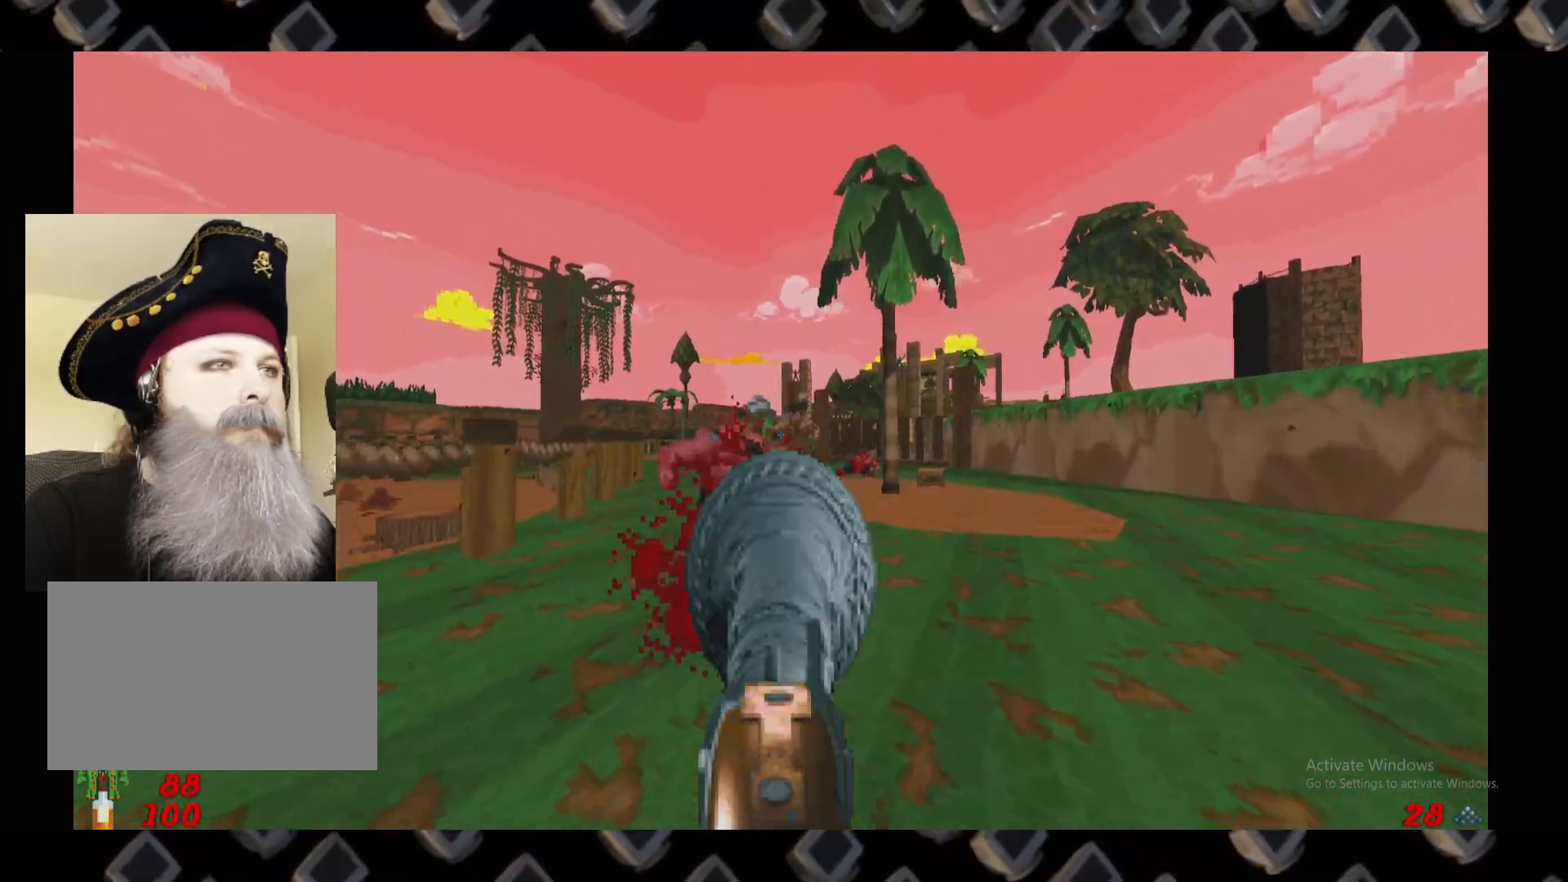
{"keys": ["d"], "mouse": [], "events": [[200, "d", "up"], [480, "d", "down"]]}
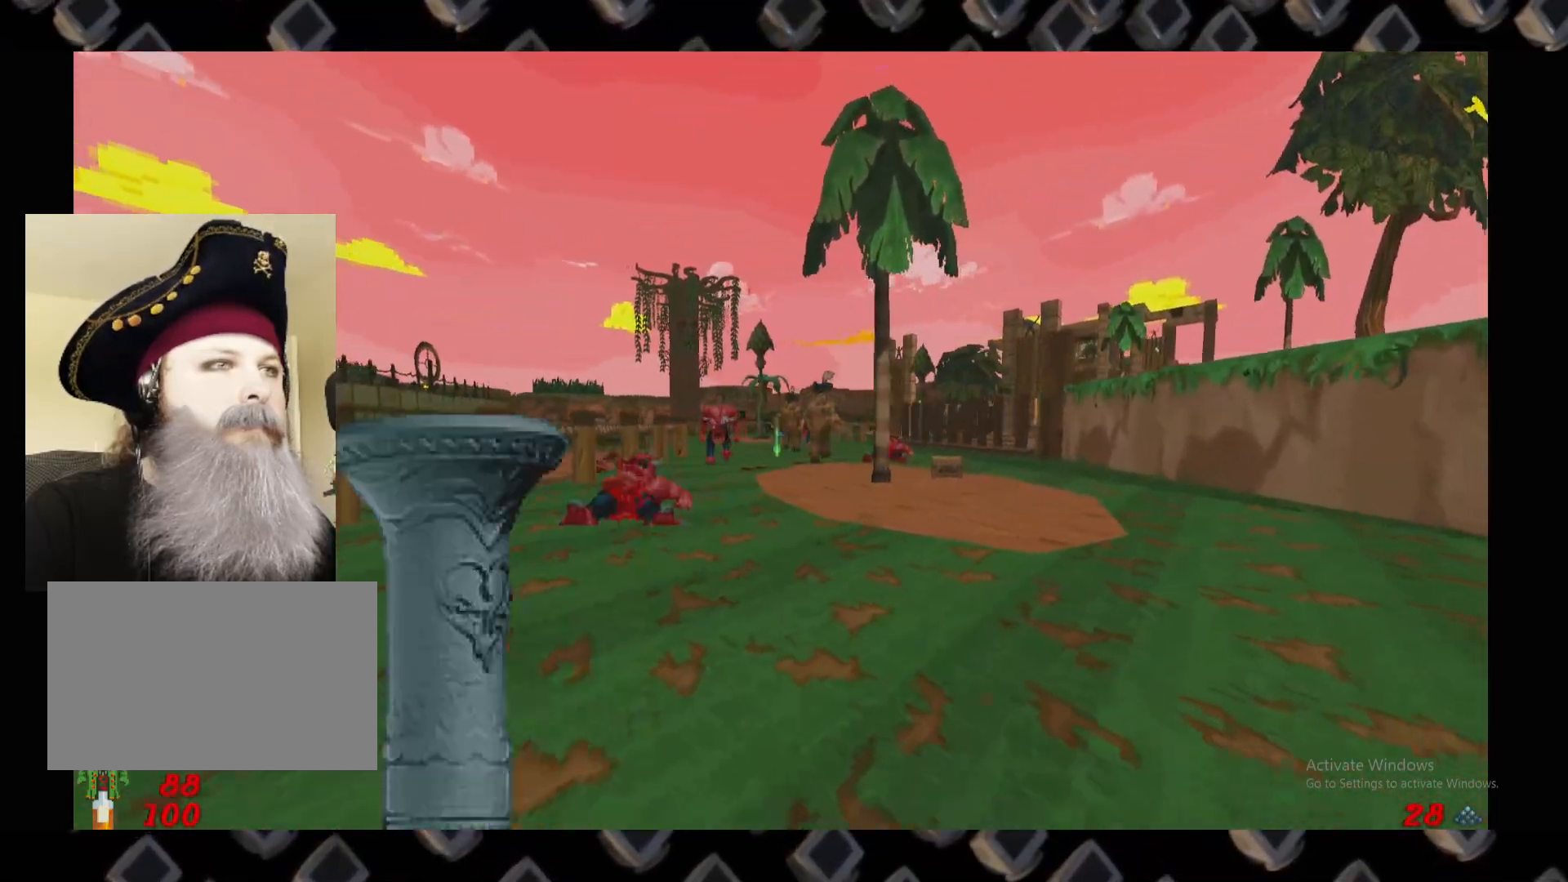
{"keys": ["a"], "mouse": [], "events": [[80, "w", "down"], [120, "a", "down"], [120, "d", "up"], [220, "a", "up"], [260, "d", "down"], [260, "w", "up"], [400, "a", "down"], [400, "d", "up"]]}
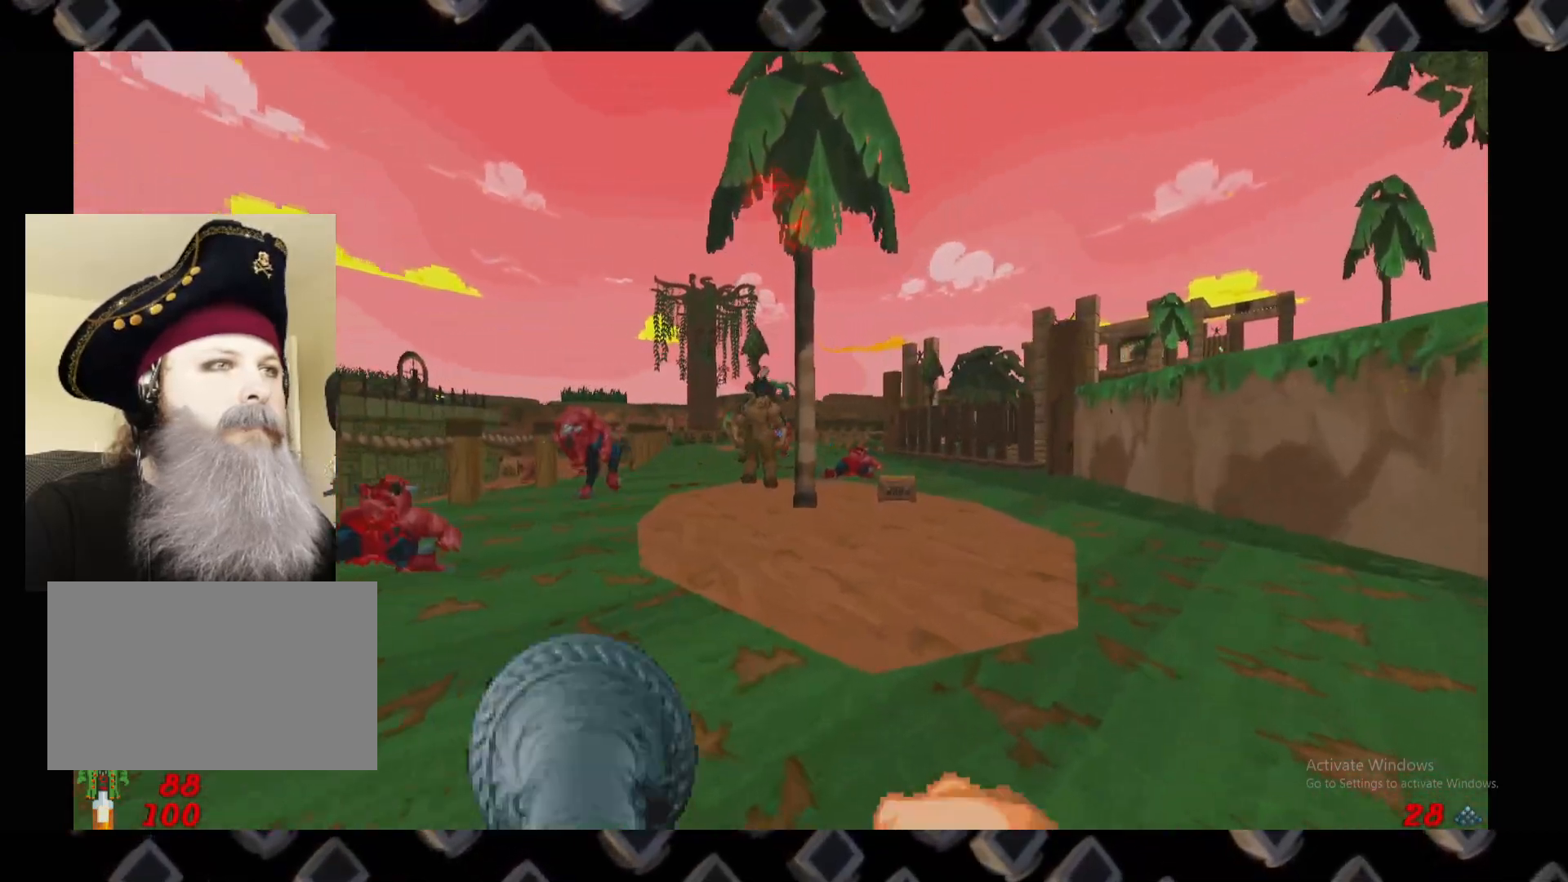
{"keys": ["a"], "mouse": [], "events": []}
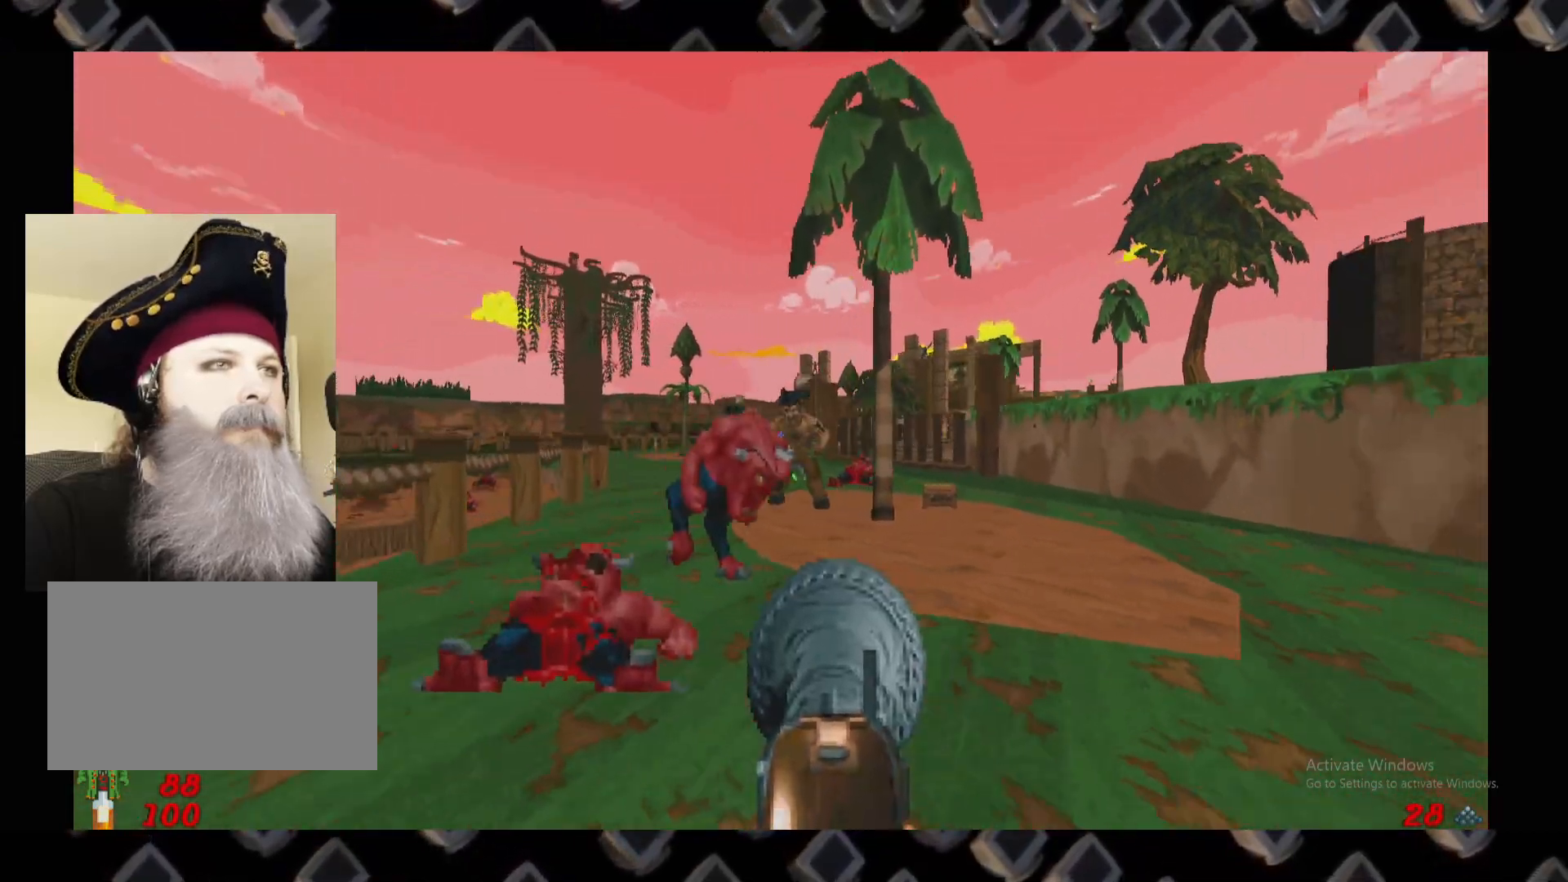
{"keys": [], "mouse": [], "events": [[20, "mouse_left", "down"], [60, "a", "up"], [60, "d", "down"], [200, "mouse_left", "up"], [240, "a", "down"], [240, "d", "up"], [440, "a", "up"]]}
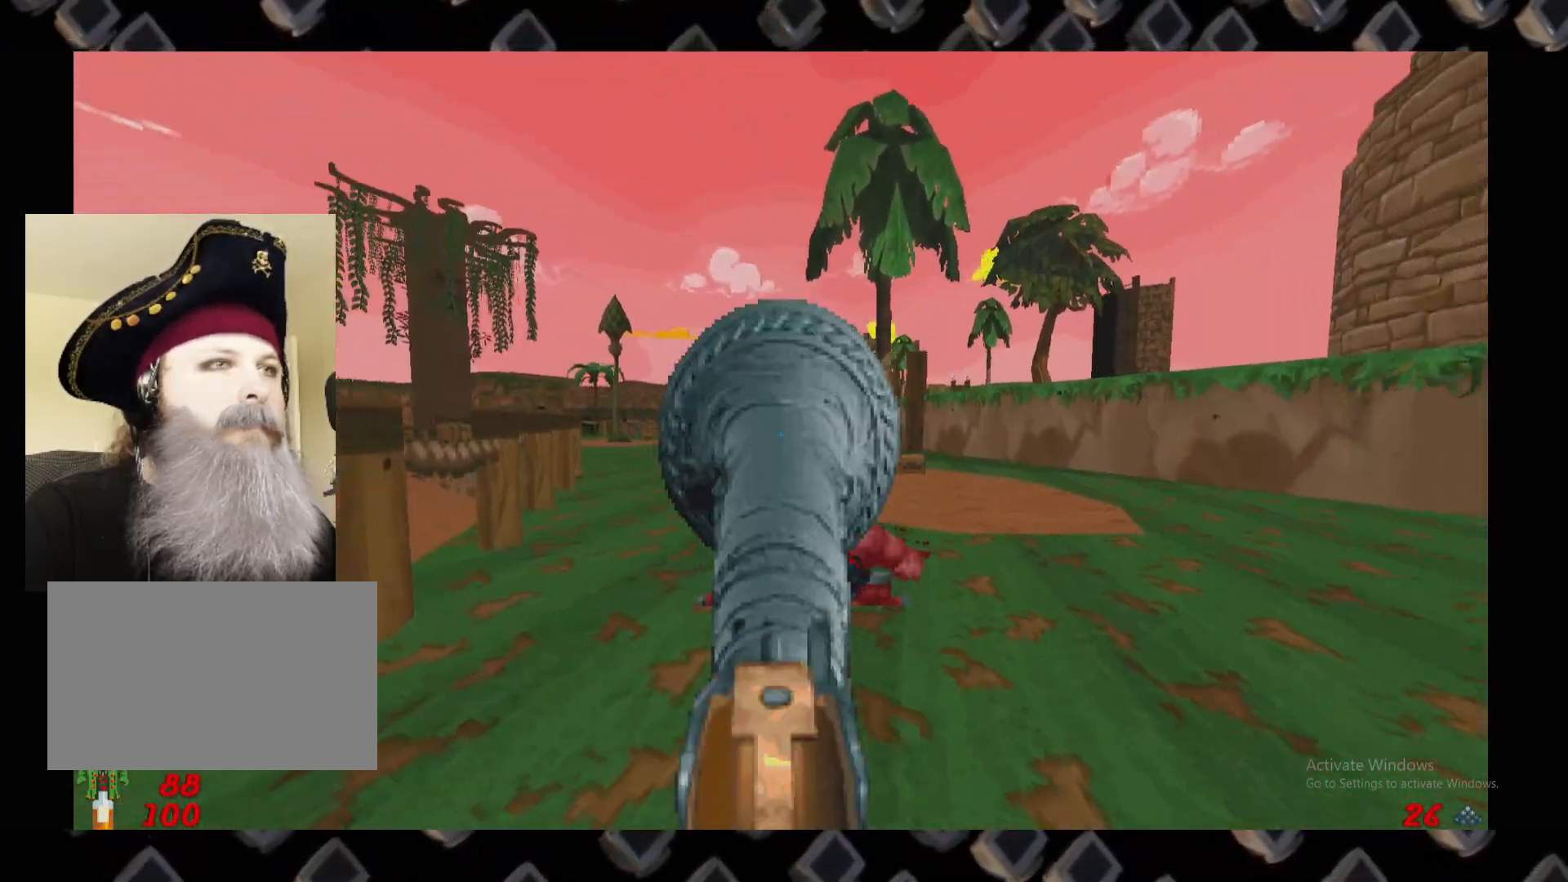
{"keys": ["d"], "mouse": [], "events": [[220, "d", "down"], [360, "d", "up"], [500, "d", "down"]]}
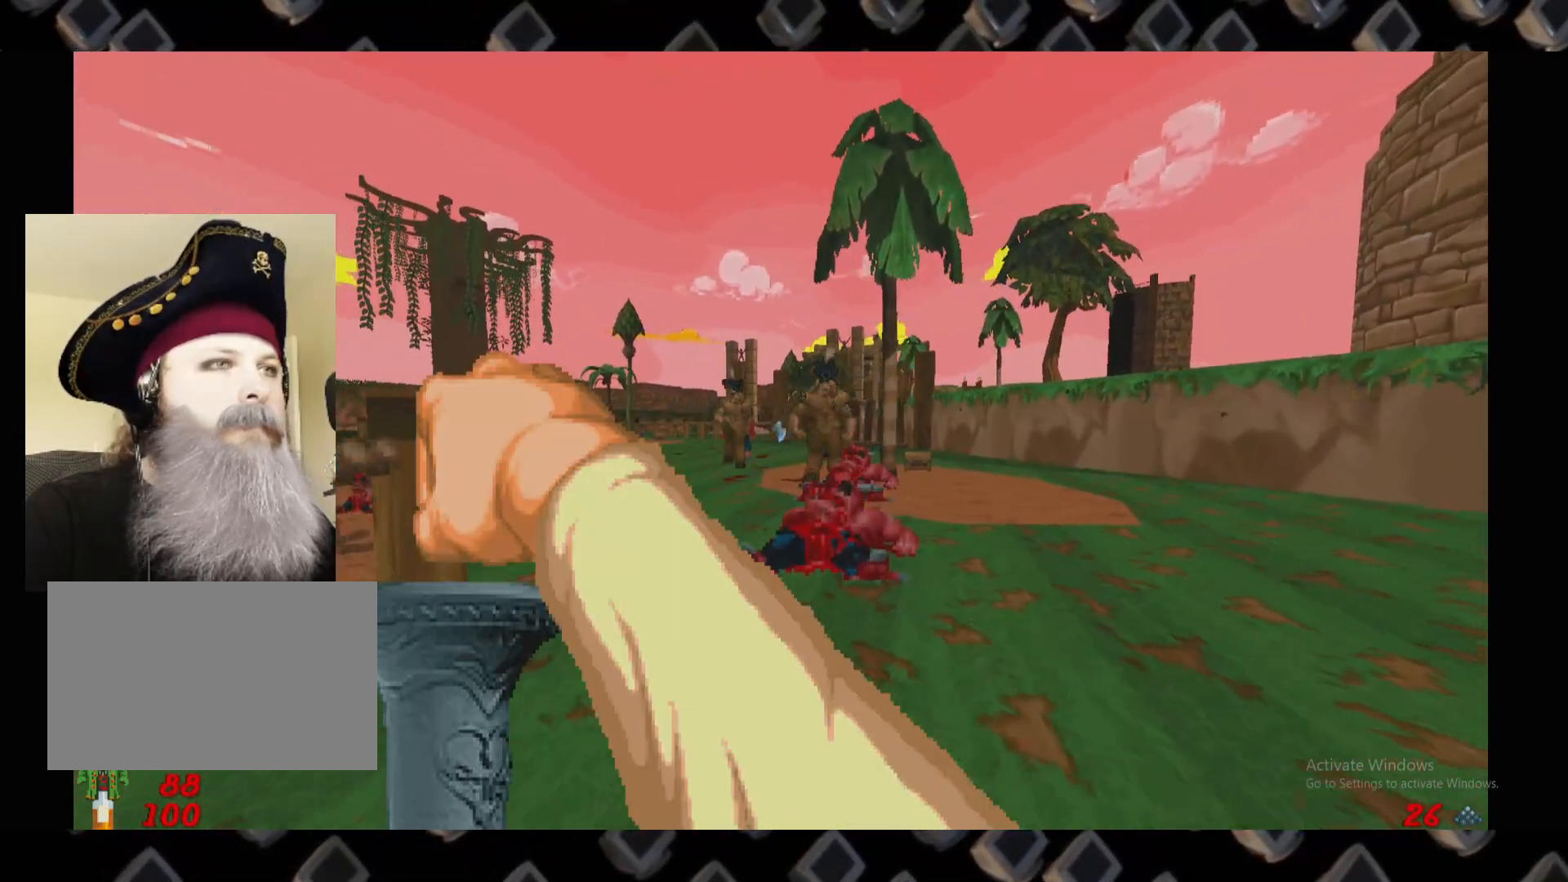
{"keys": [], "mouse": ["left"], "events": [[180, "d", "up"], [180, "w", "down"], [320, "w", "up"], [460, "mouse_left", "down"]]}
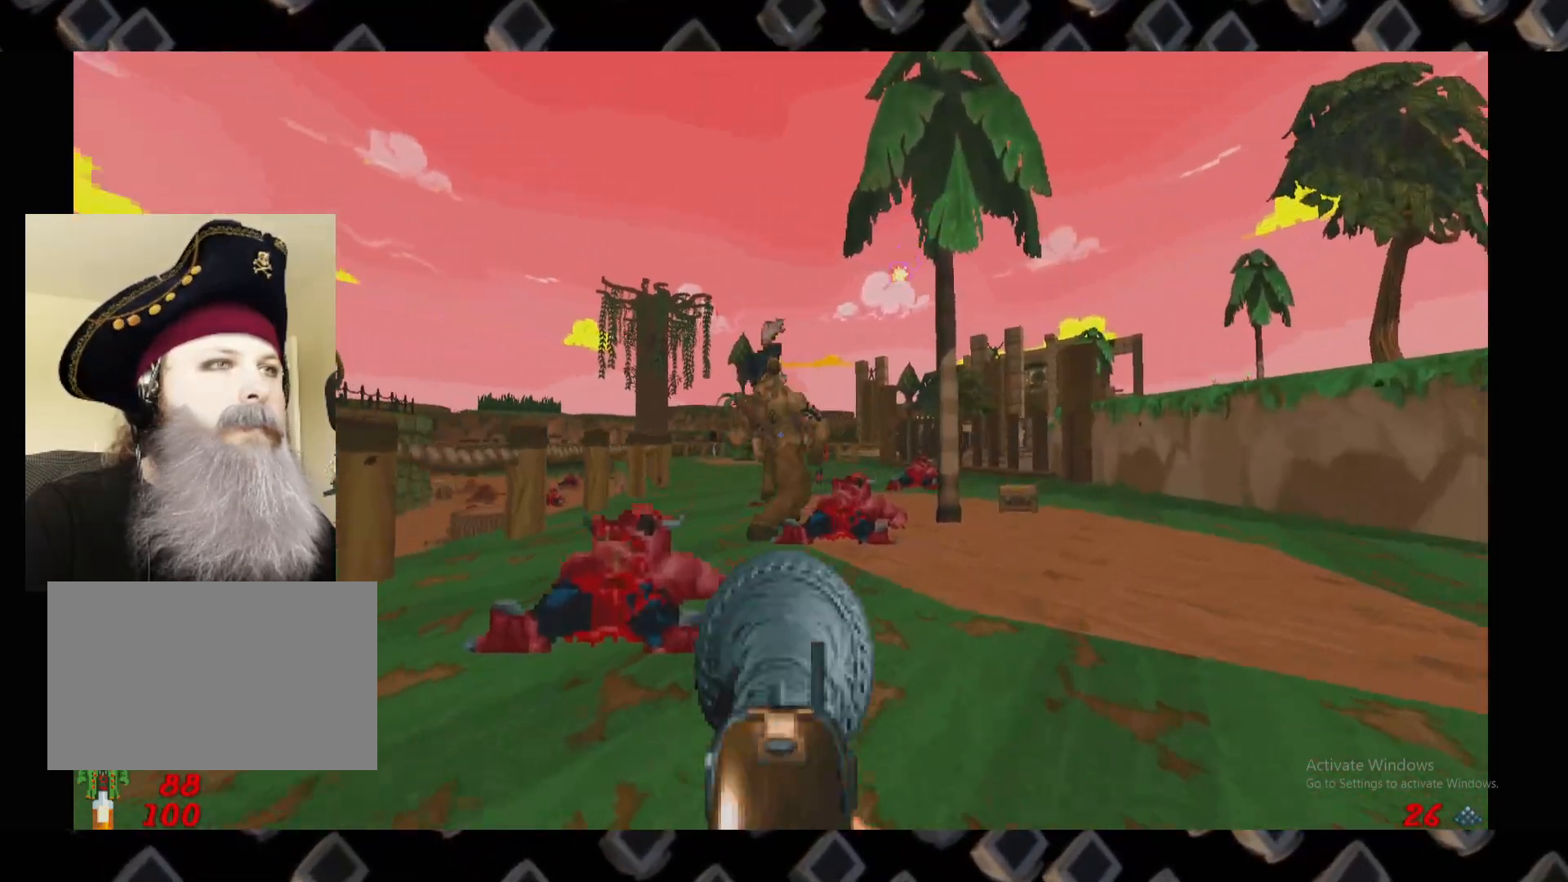
{"keys": ["d"], "mouse": [], "events": [[60, "s", "down"], [100, "d", "down"], [160, "s", "up"], [200, "mouse_left", "up"], [200, "s", "down"], [260, "d", "up"], [340, "d", "down"], [440, "s", "up"]]}
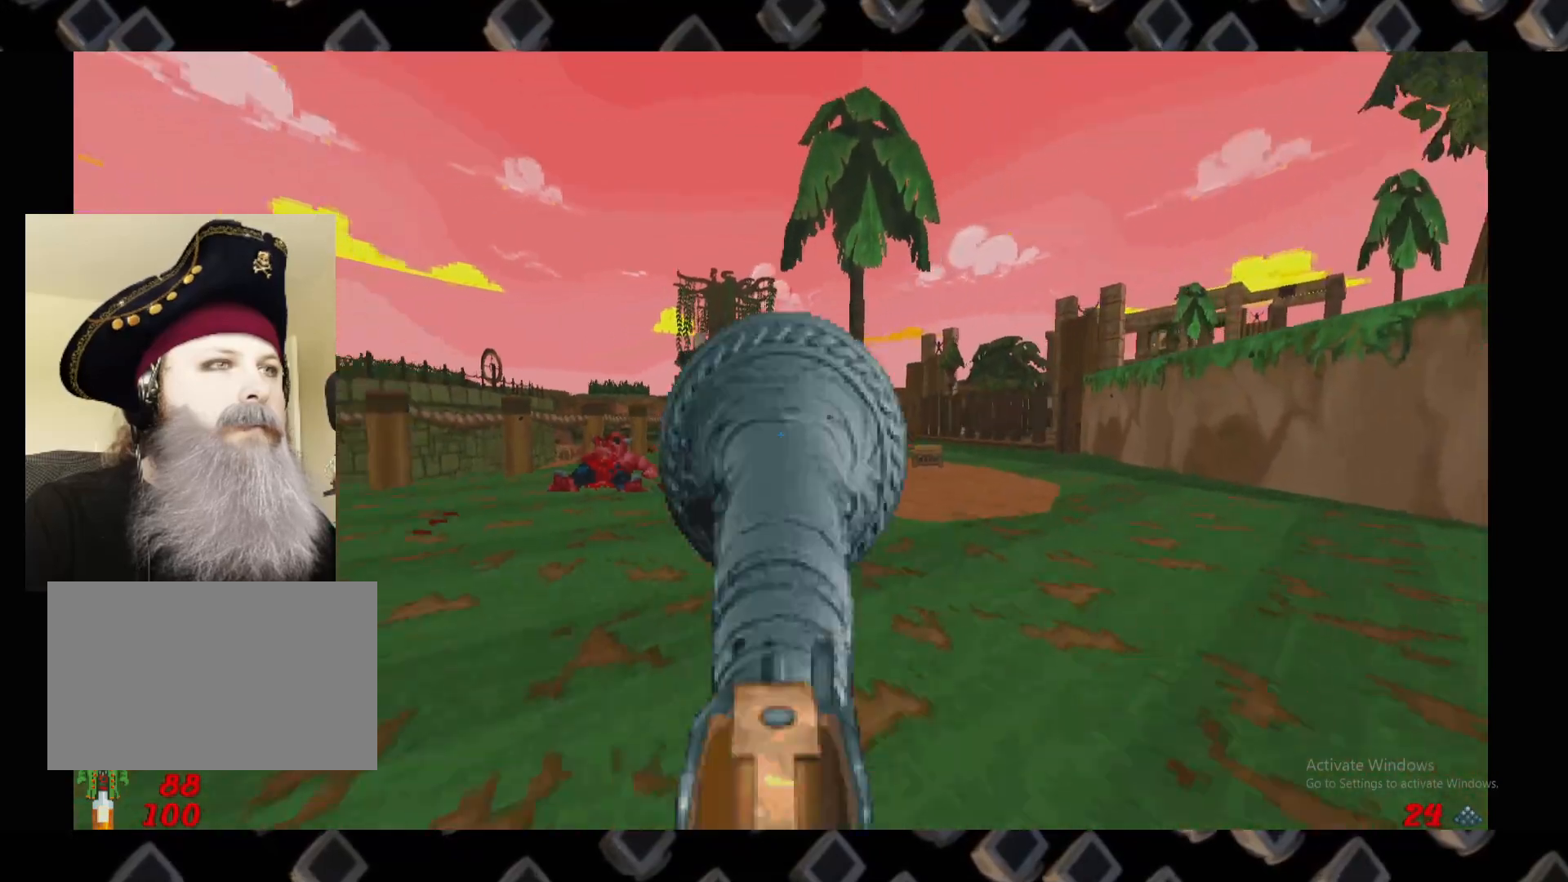
{"keys": ["d"], "mouse": [], "events": [[120, "d", "up"], [120, "w", "down"], [180, "a", "down"], [320, "a", "up"], [320, "w", "up"], [500, "d", "down"]]}
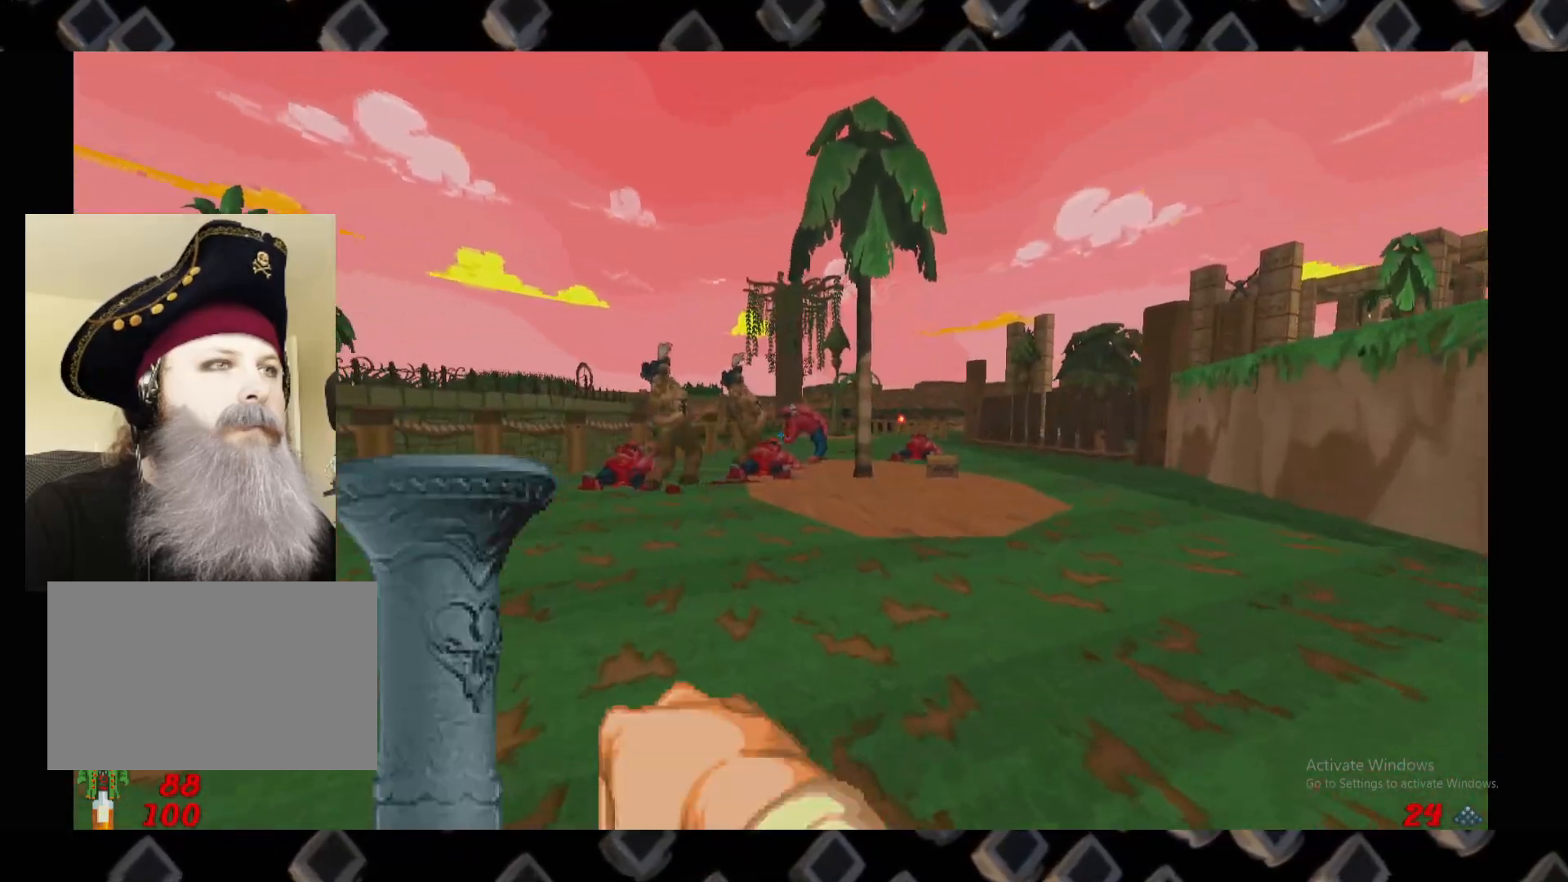
{"keys": ["a"], "mouse": [], "events": [[140, "a", "down"], [180, "d", "up"], [320, "s", "down"], [380, "s", "up"]]}
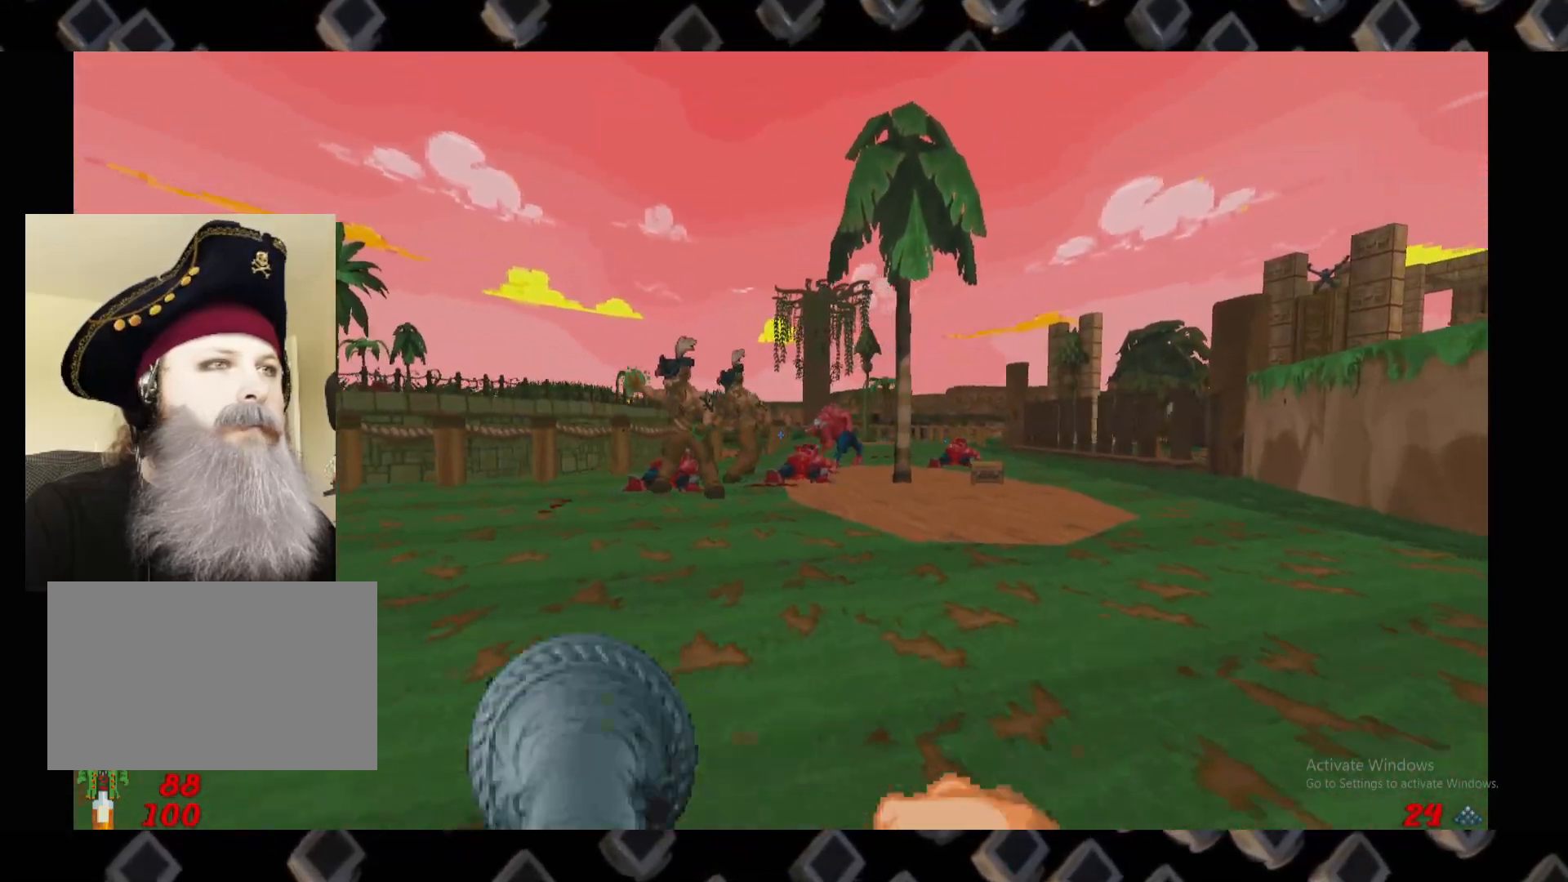
{"keys": [], "mouse": ["left"], "events": [[160, "w", "down"], [260, "a", "up"], [300, "w", "up"], [380, "mouse_left", "down"]]}
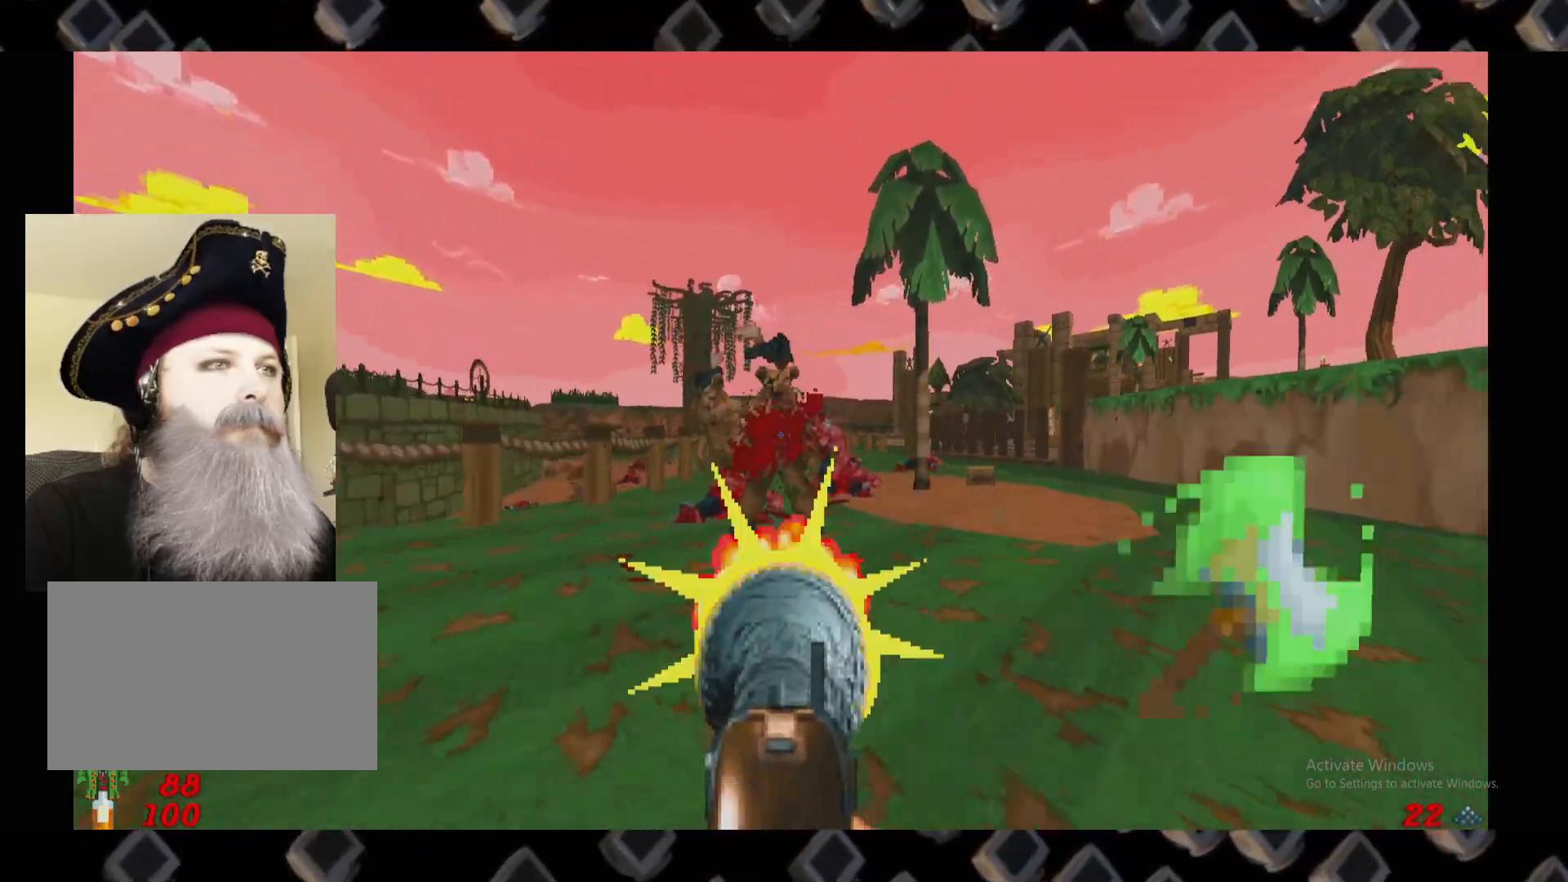
{"keys": ["a"], "mouse": [], "events": [[20, "a", "down"], [220, "a", "up"], [220, "mouse_left", "up"], [260, "d", "down"], [440, "d", "up"], [440, "s", "down"], [500, "a", "down"], [500, "s", "up"]]}
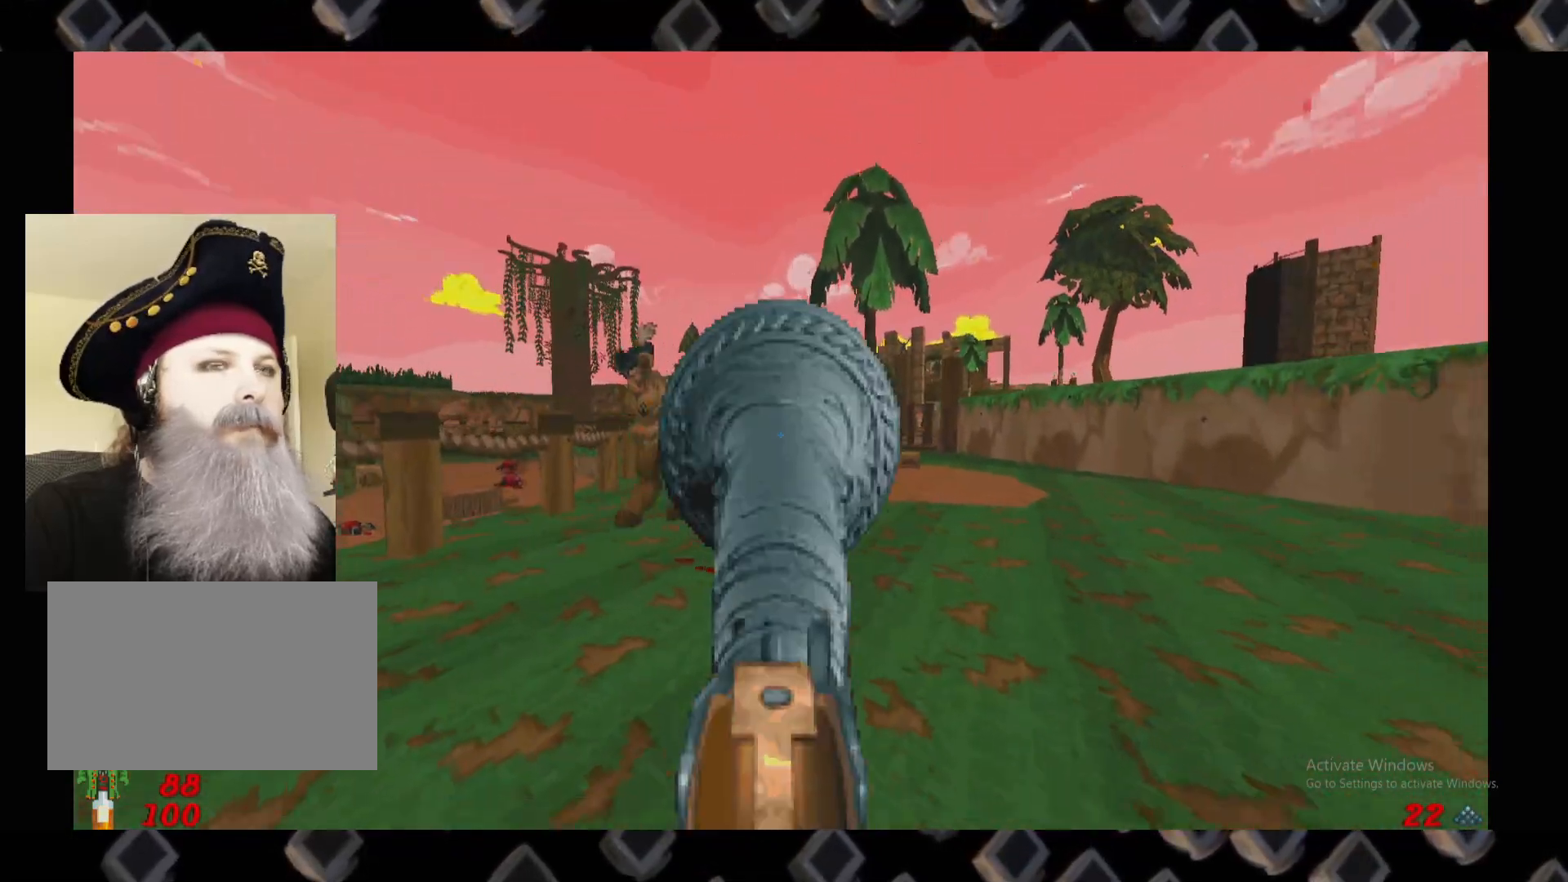
{"keys": ["d", "s"], "mouse": [], "events": [[180, "s", "down"], [280, "a", "up"], [280, "s", "up"], [320, "d", "down"], [460, "s", "down"]]}
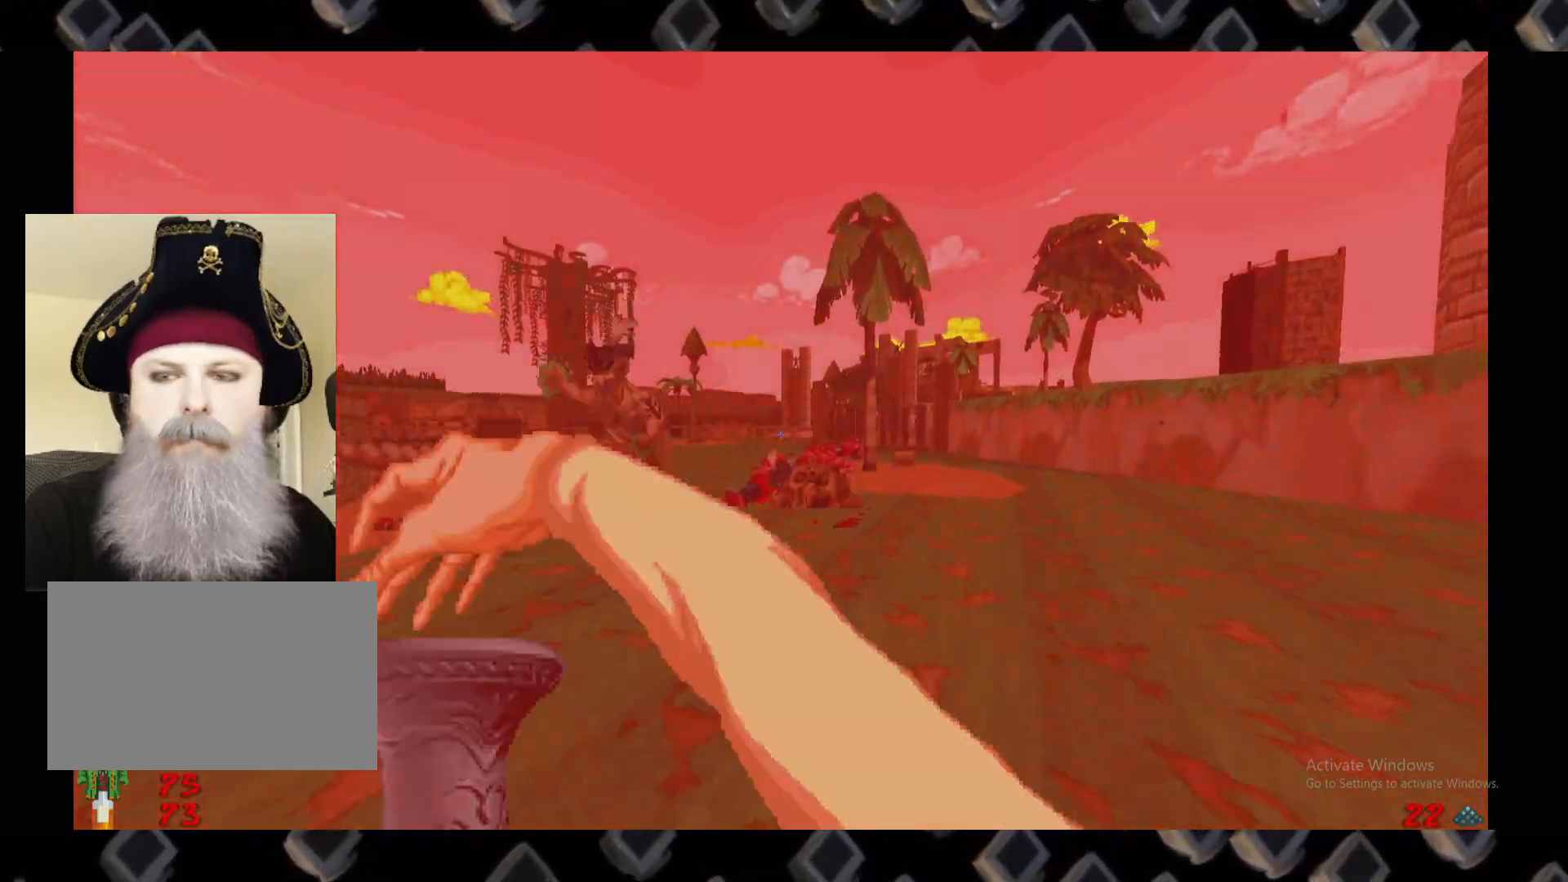
{"keys": ["w"], "mouse": [], "events": [[60, "s", "up"], [340, "w", "down"], [440, "d", "up"]]}
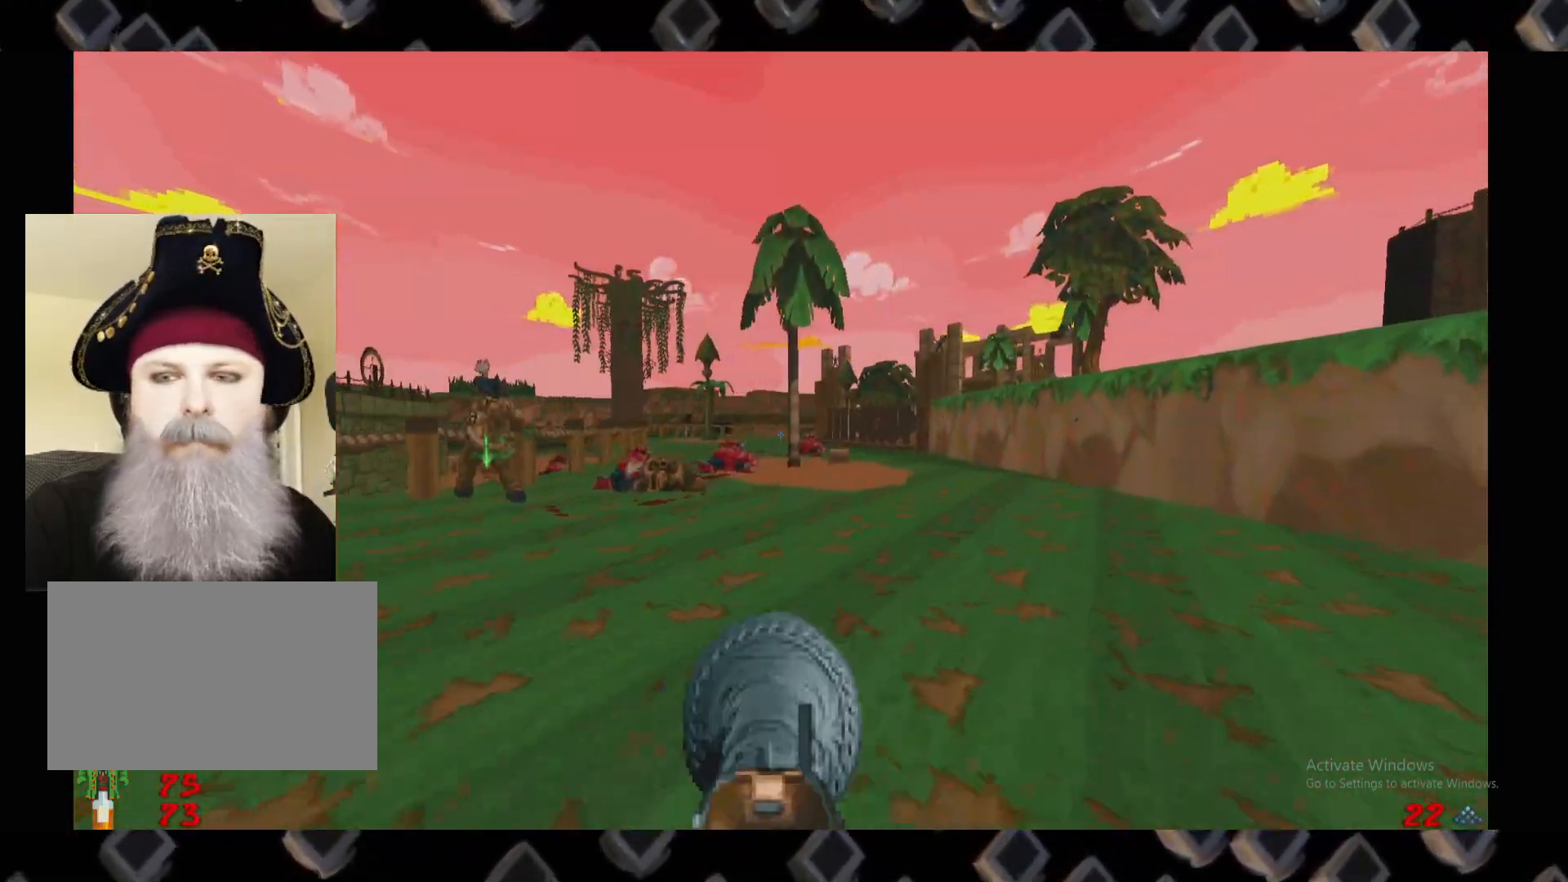
{"keys": ["w"], "mouse": [], "events": [[40, "w", "up"], [120, "d", "down"], [160, "w", "down"], [400, "d", "up"]]}
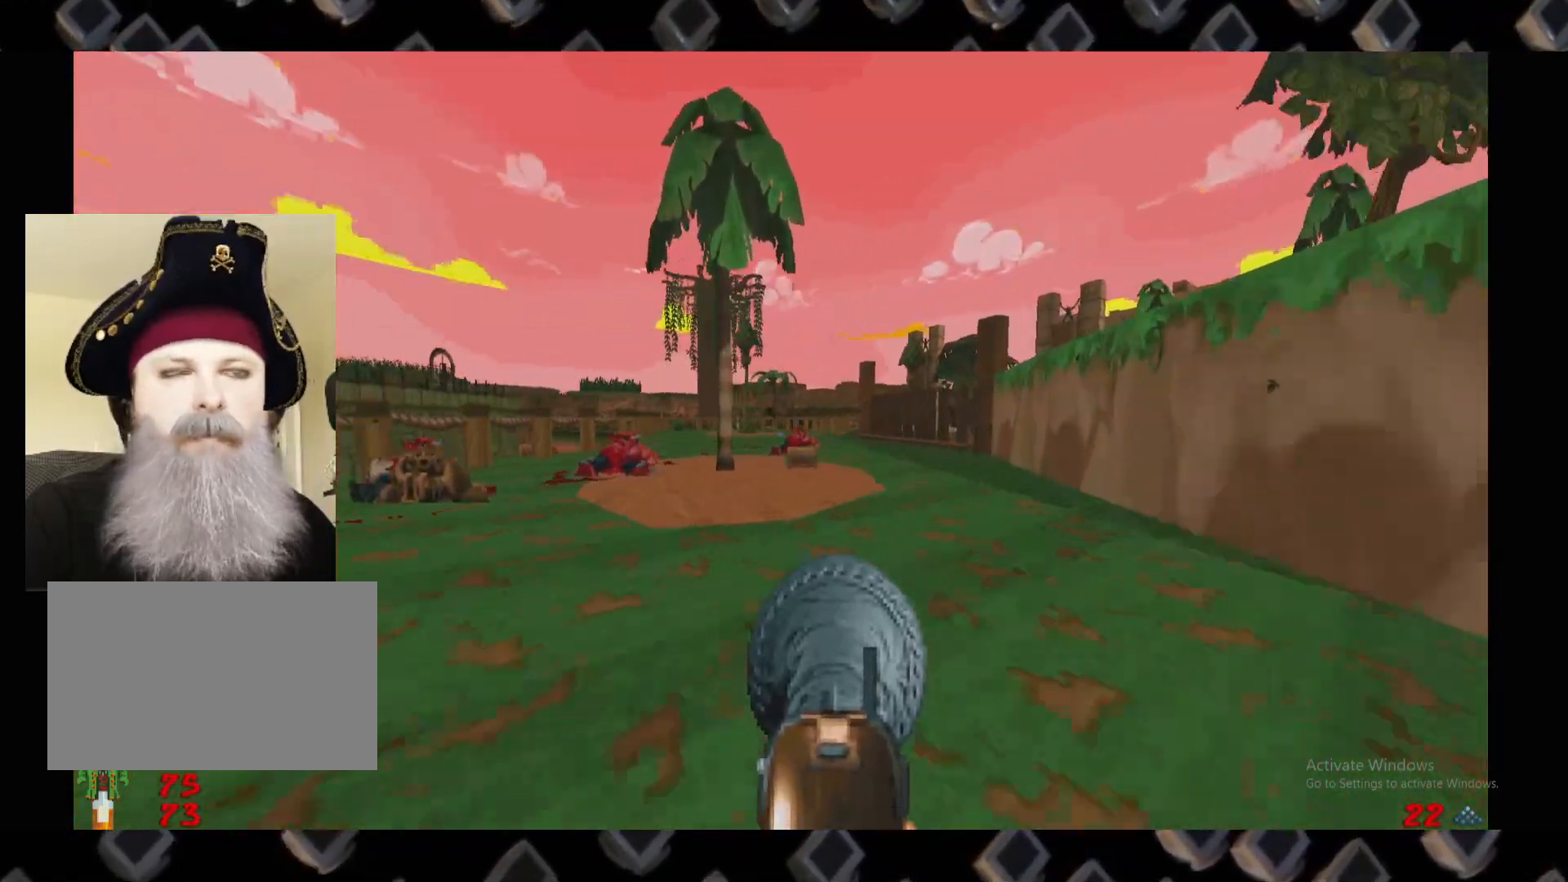
{"keys": ["w"], "mouse": [], "events": [[180, "a", "down"], [460, "a", "up"]]}
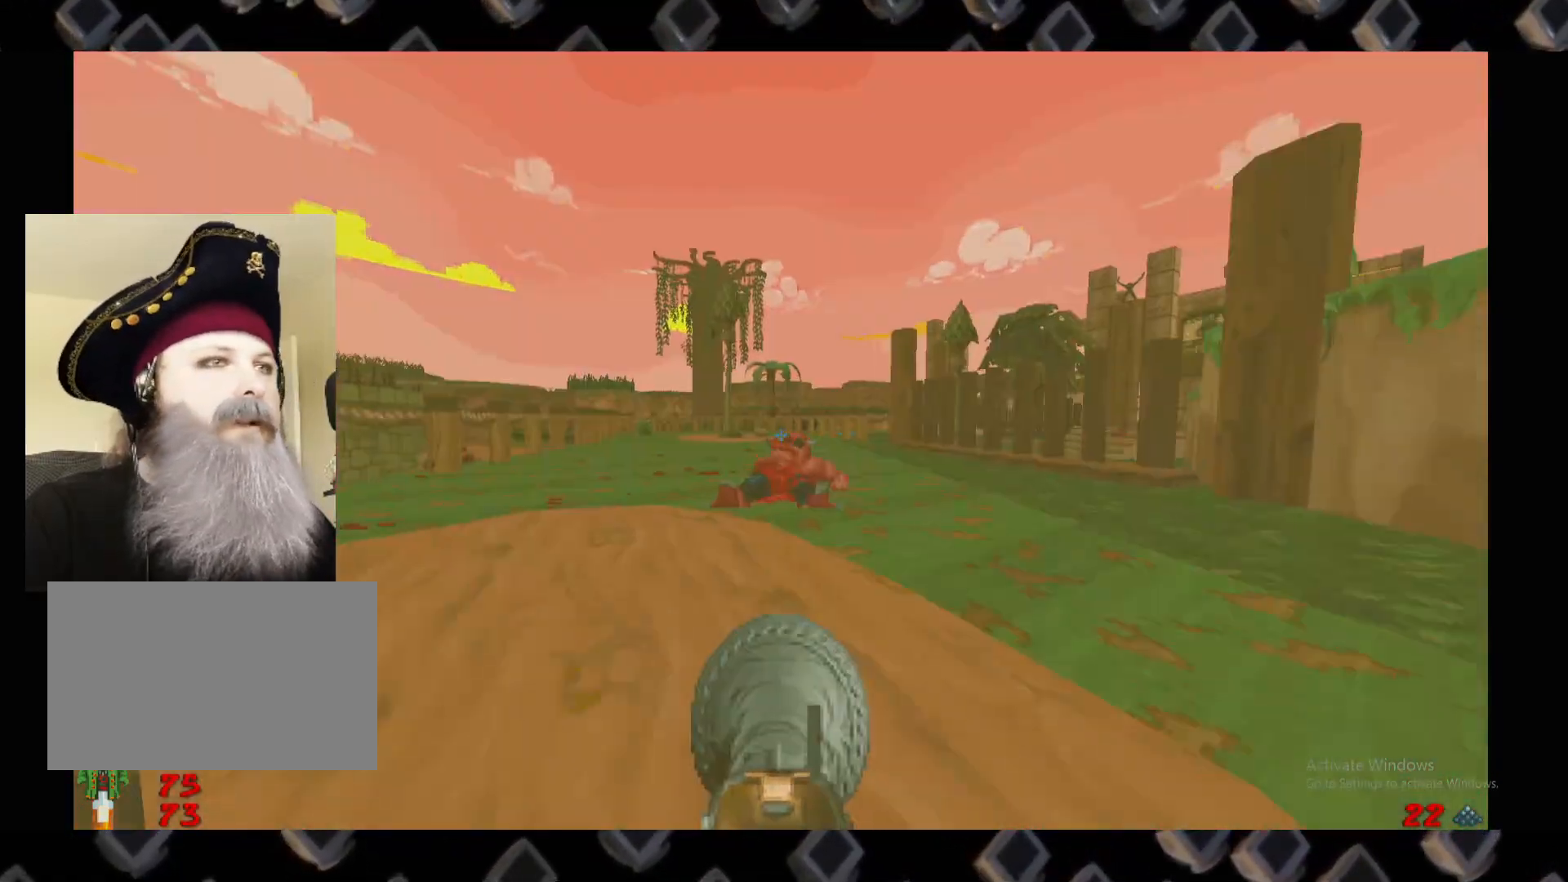
{"keys": ["w"], "mouse": [], "events": [[60, "d", "down"], [300, "d", "up"]]}
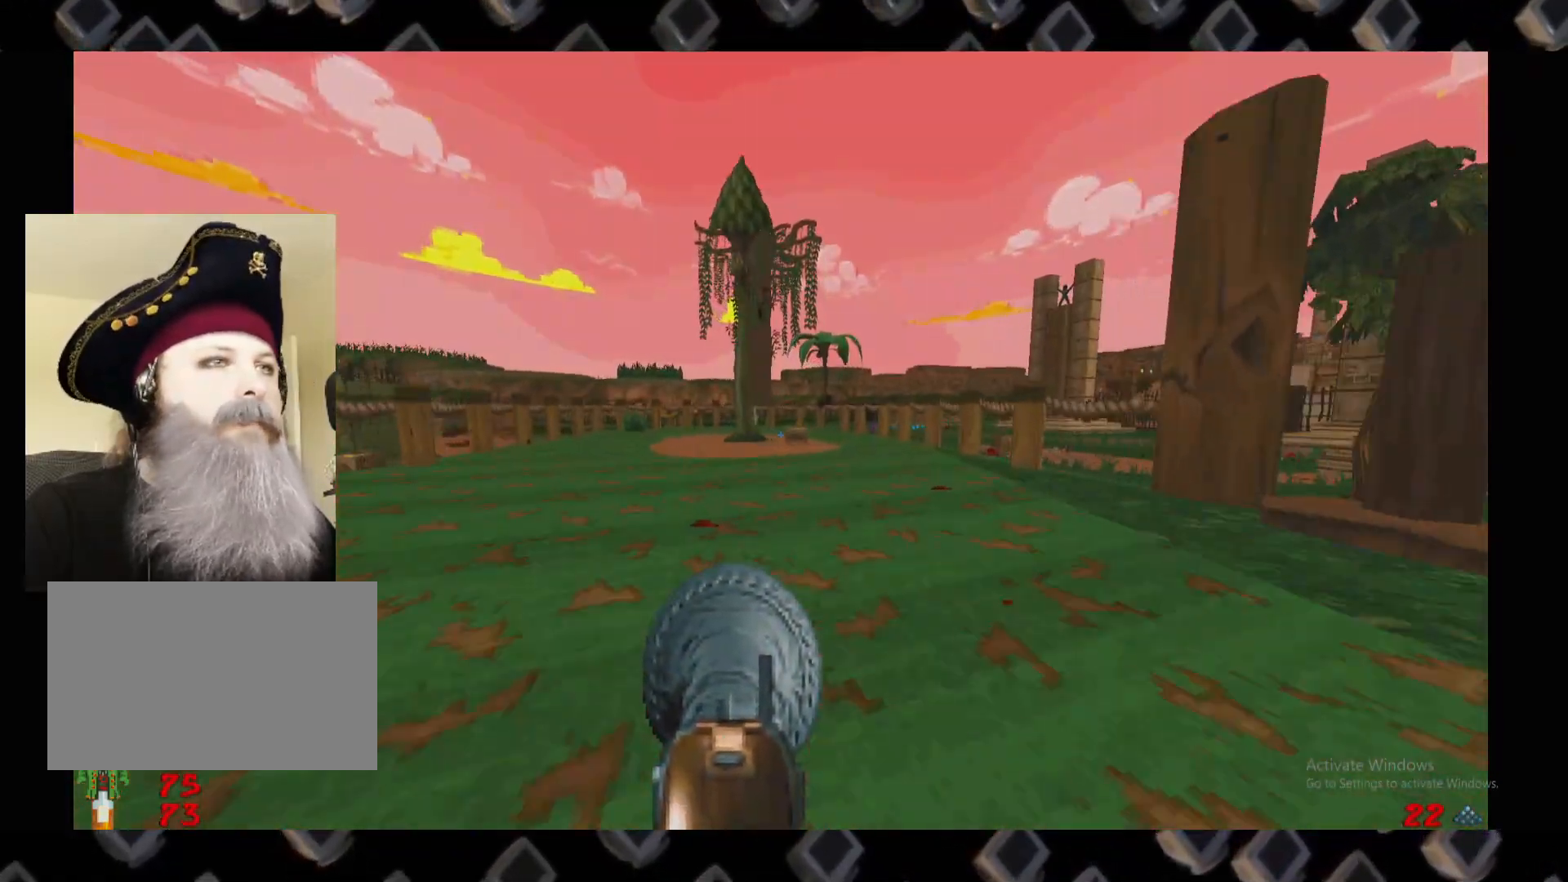
{"keys": ["w"], "mouse": [], "events": []}
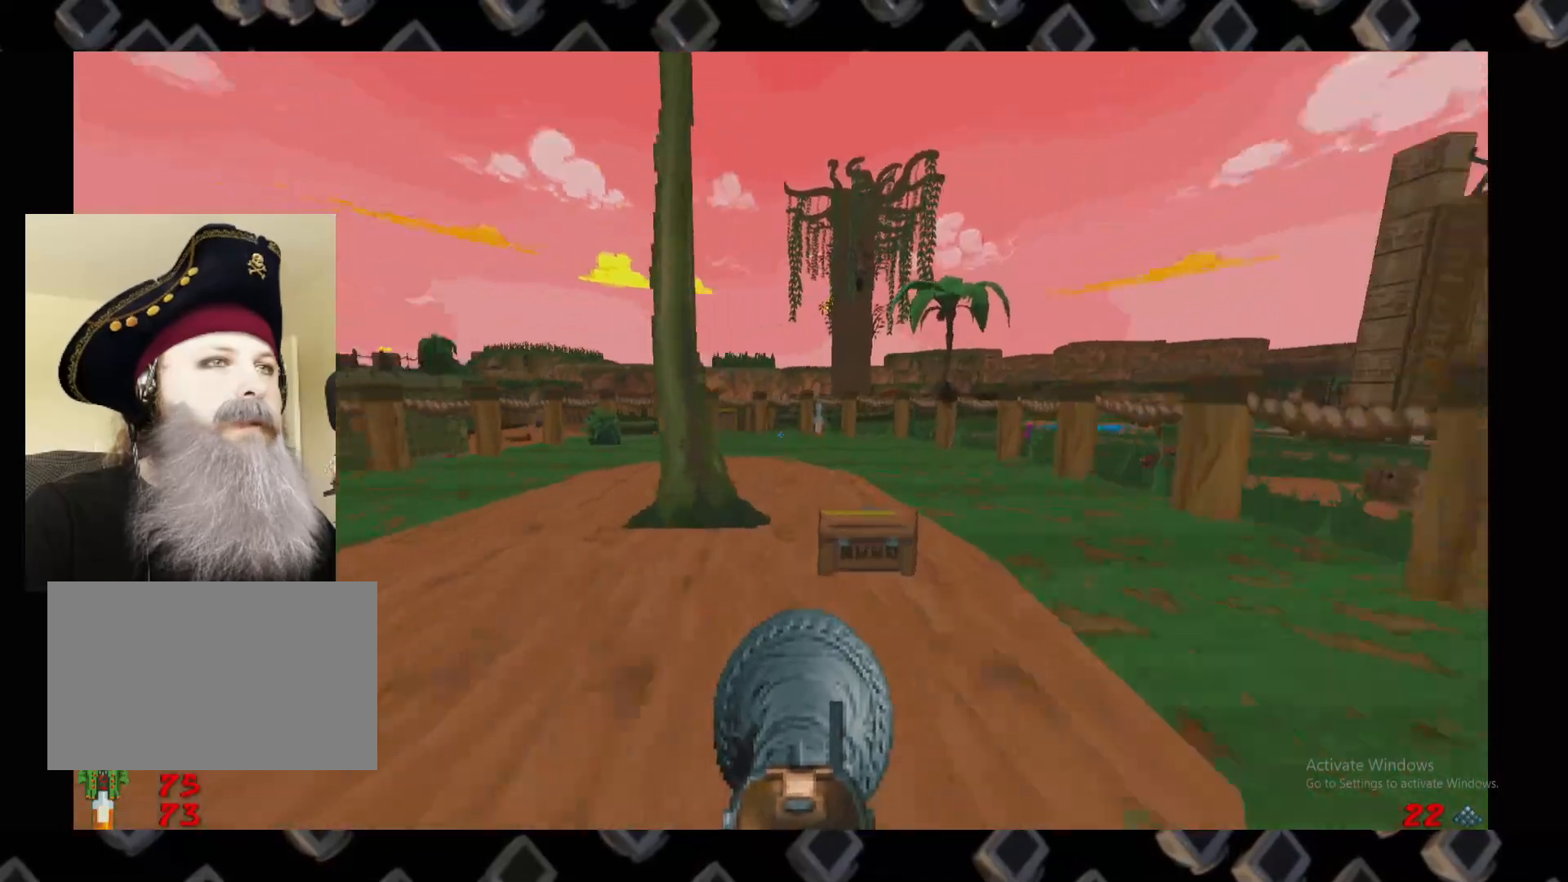
{"keys": ["w"], "mouse": [], "events": [[80, "d", "down"], [180, "w", "up"], [280, "d", "up"], [280, "w", "down"]]}
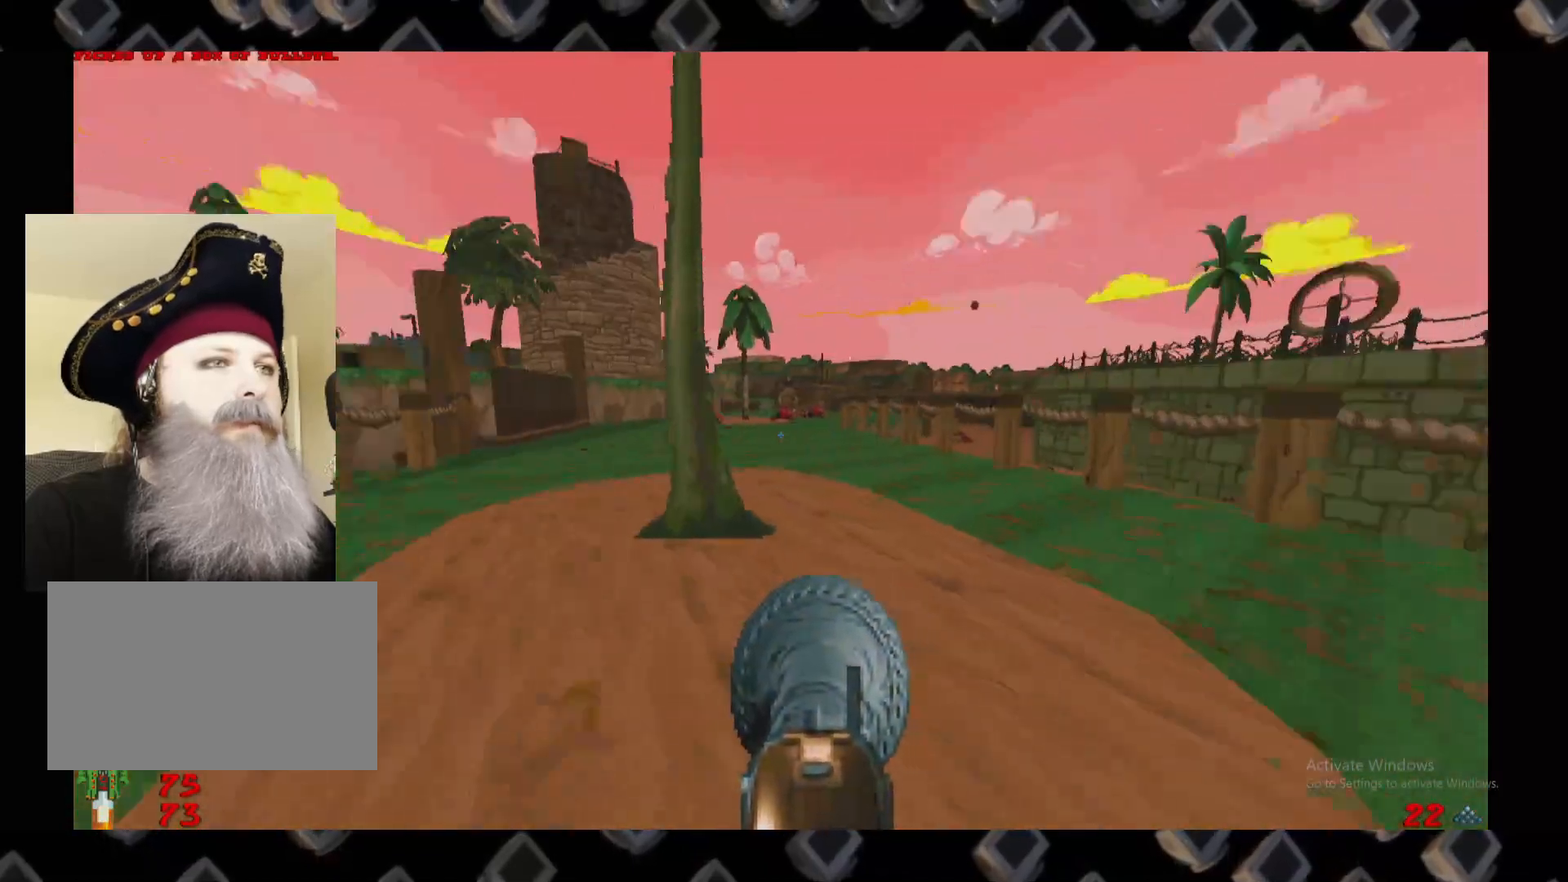
{"keys": ["w"], "mouse": [], "events": [[60, "d", "down"], [200, "a", "down"], [240, "d", "up"], [480, "a", "up"]]}
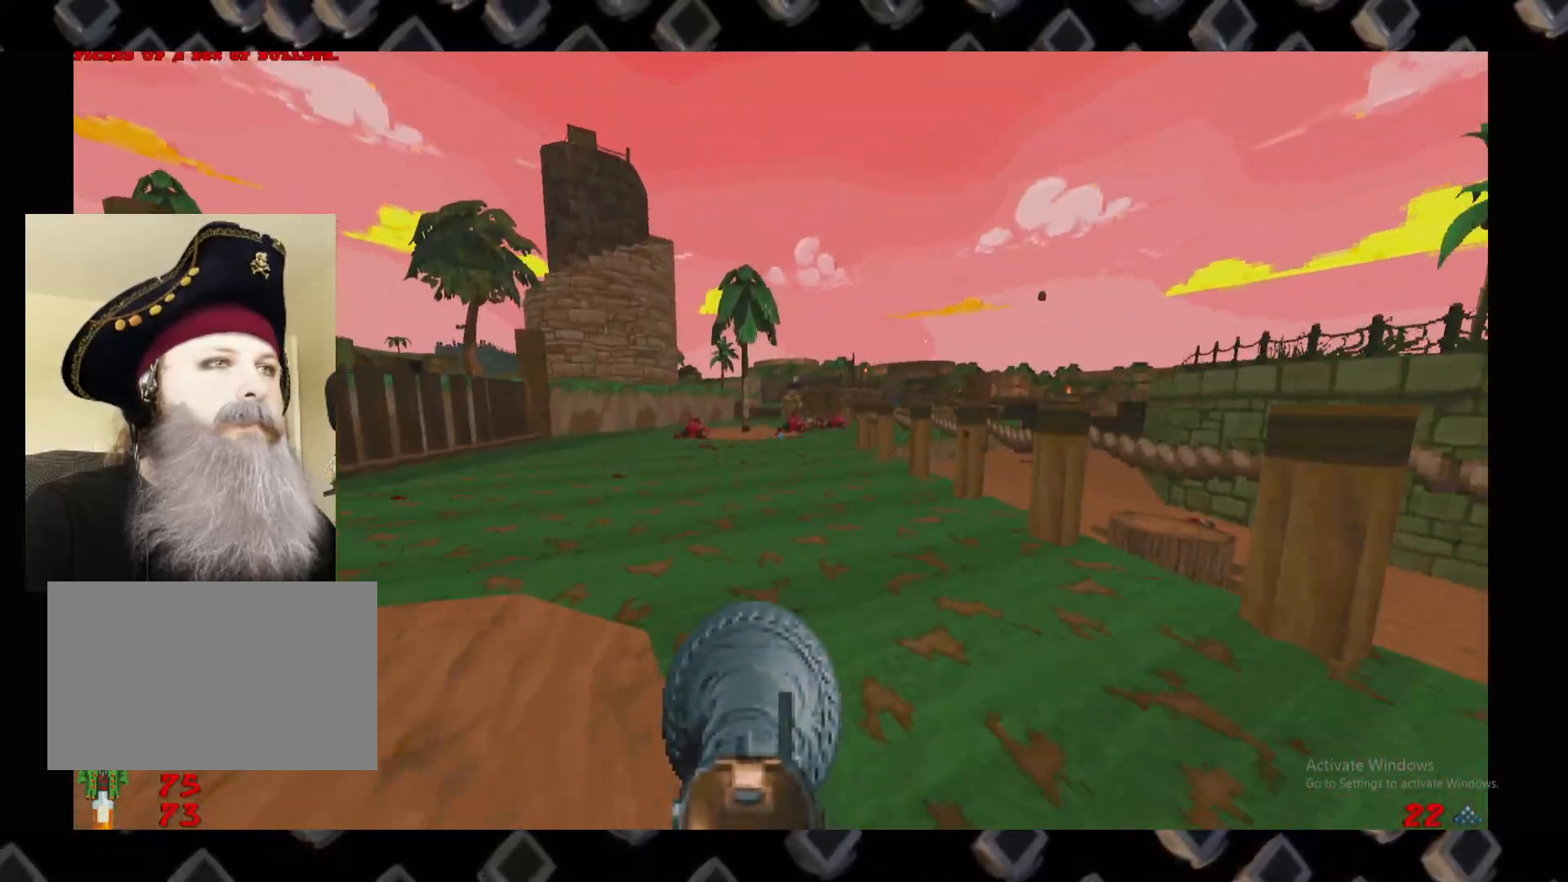
{"keys": [], "mouse": [], "events": [[260, "a", "down"], [320, "w", "up"], [500, "a", "up"]]}
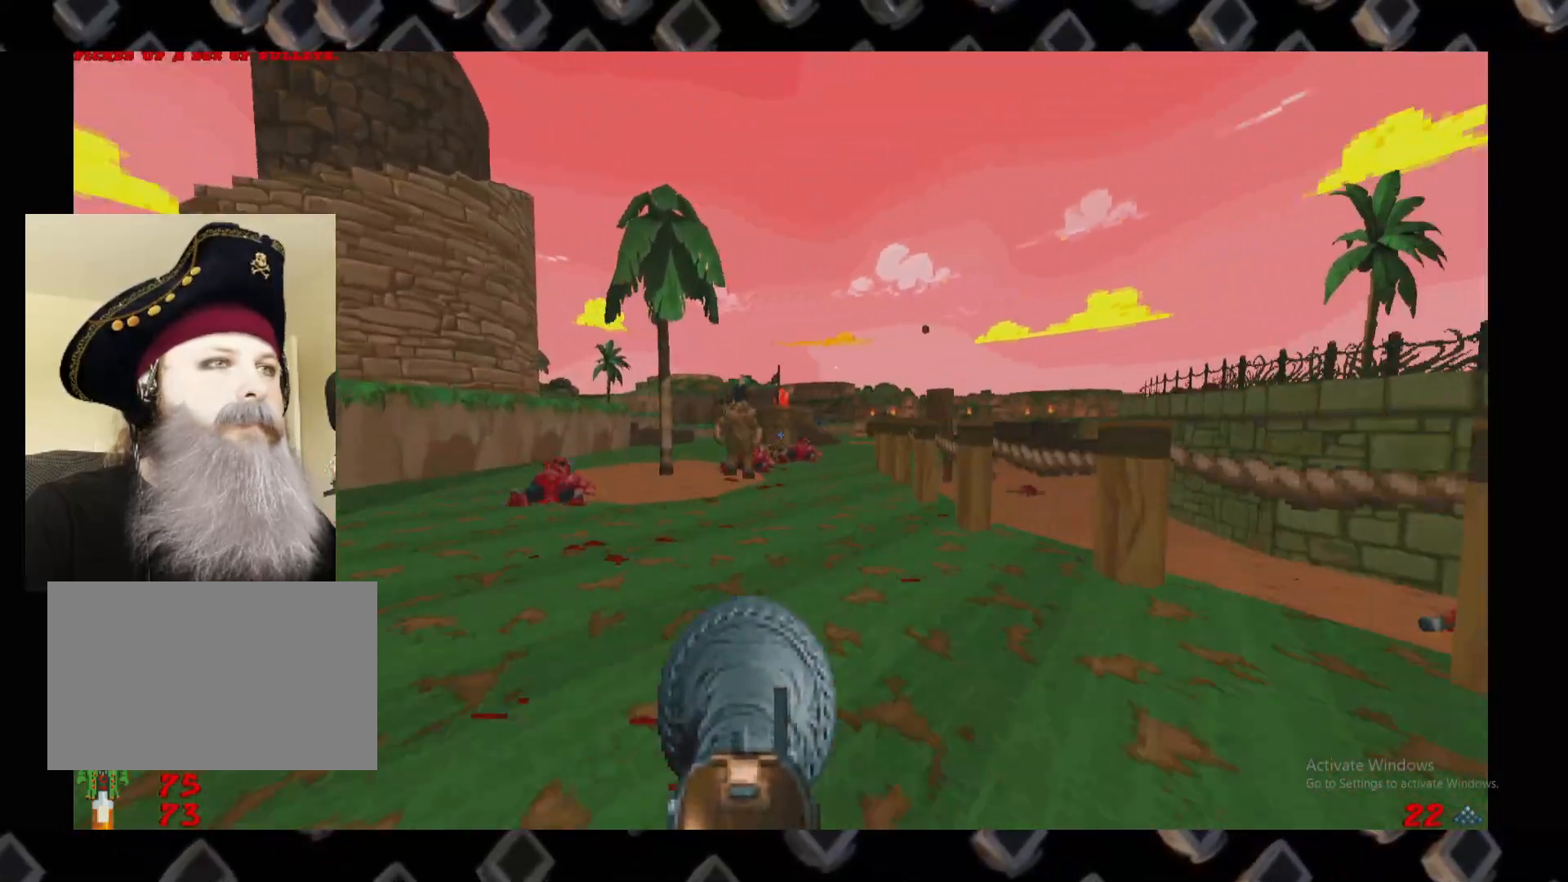
{"keys": ["a", "w"], "mouse": [], "events": [[100, "d", "down"], [240, "a", "down"], [240, "w", "down"], [280, "d", "up"]]}
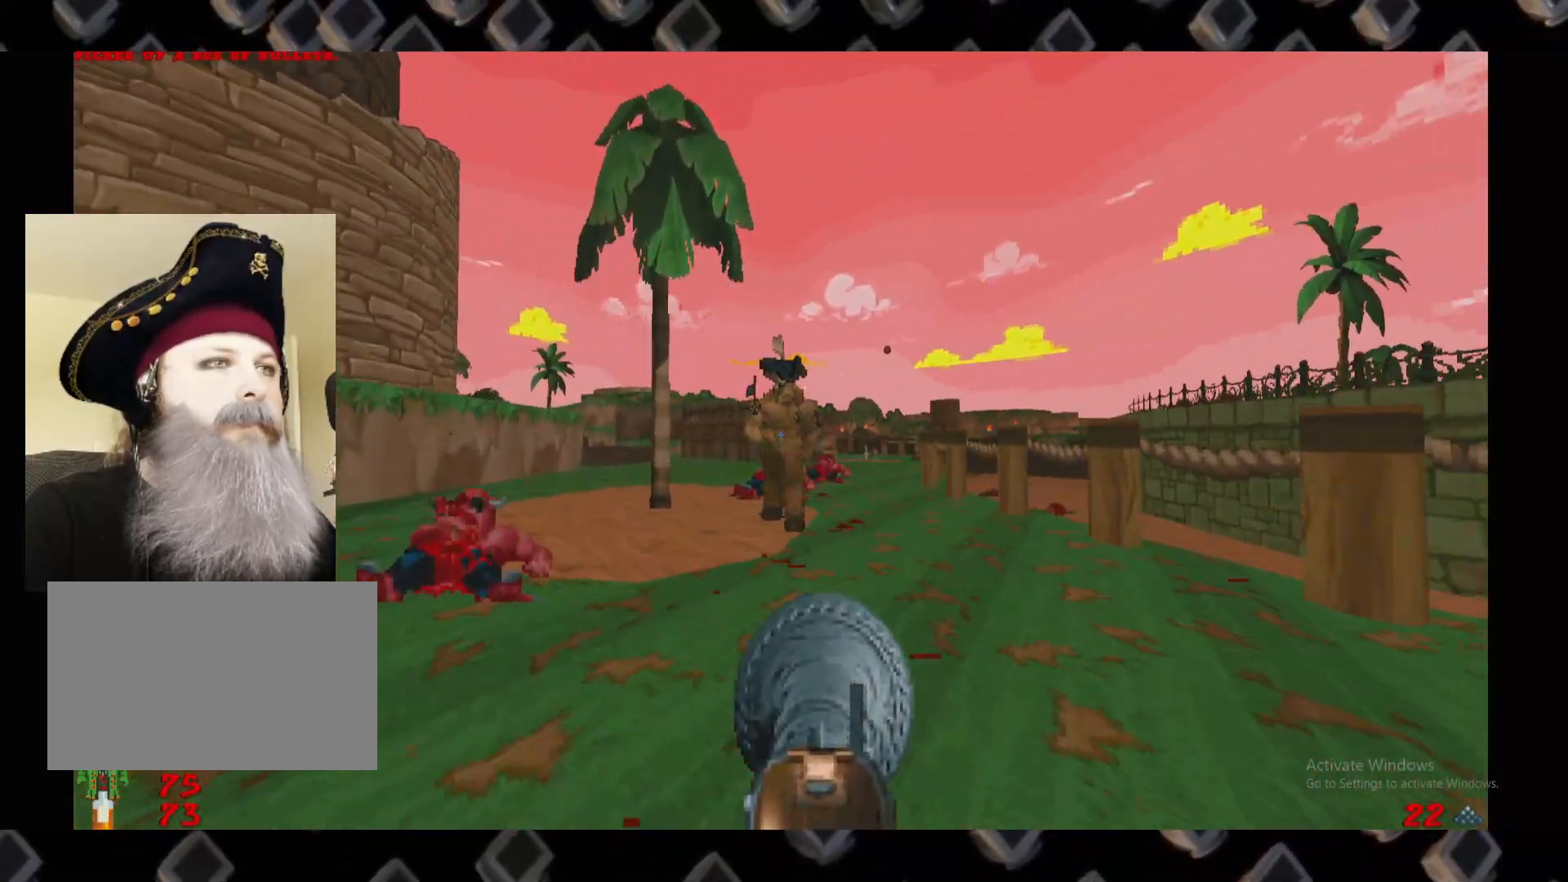
{"keys": ["a"], "mouse": []}
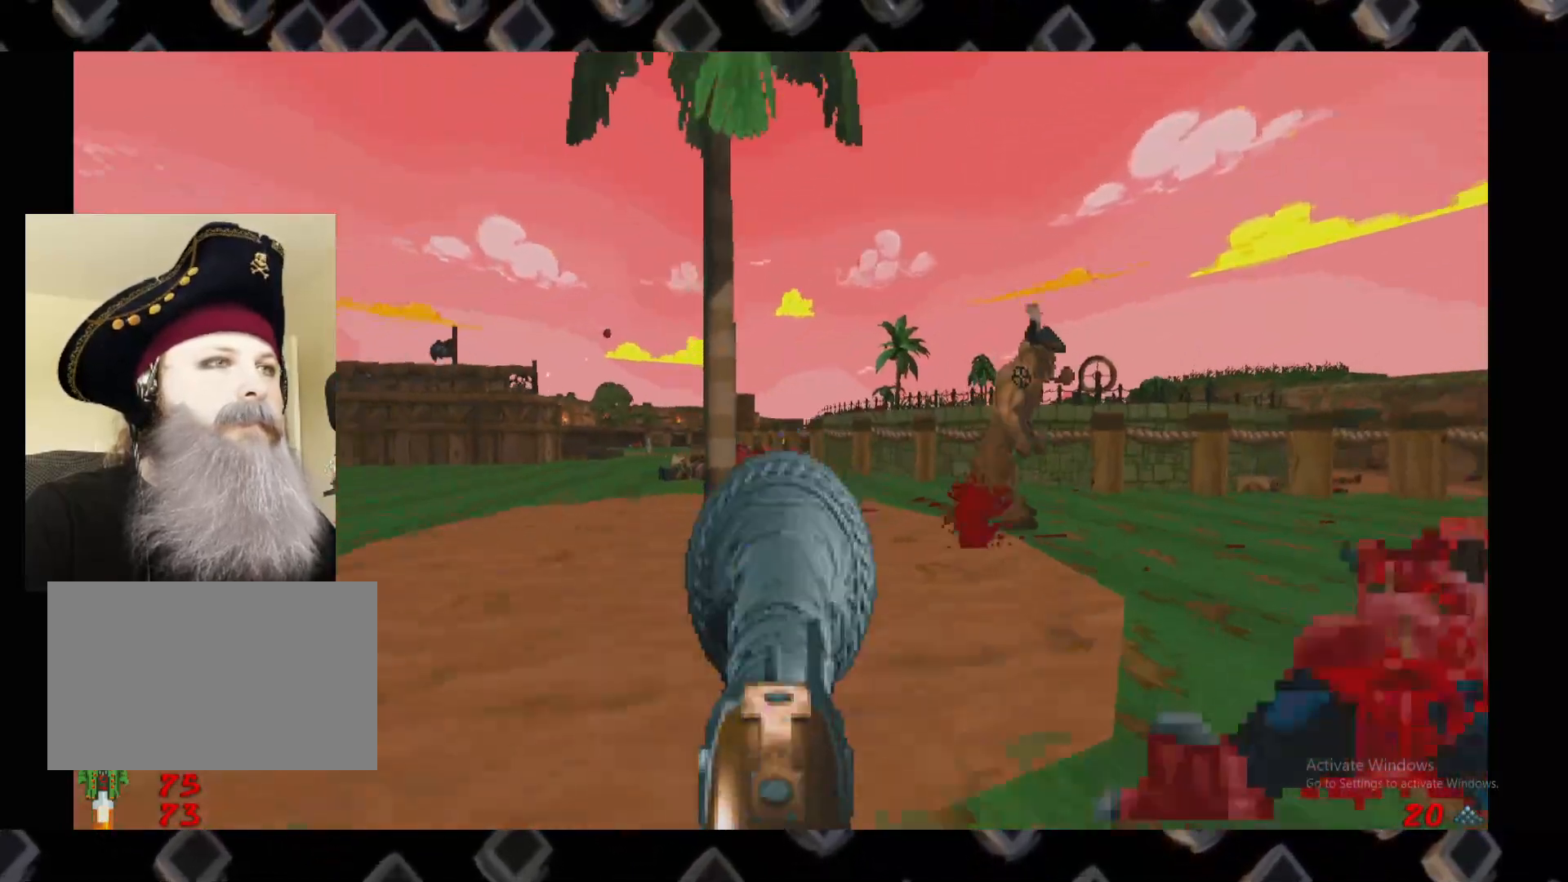
{"keys": ["d"], "mouse": [], "events": [[20, "a", "up"], [20, "d", "down"], [180, "w", "down"], [400, "w", "up"]]}
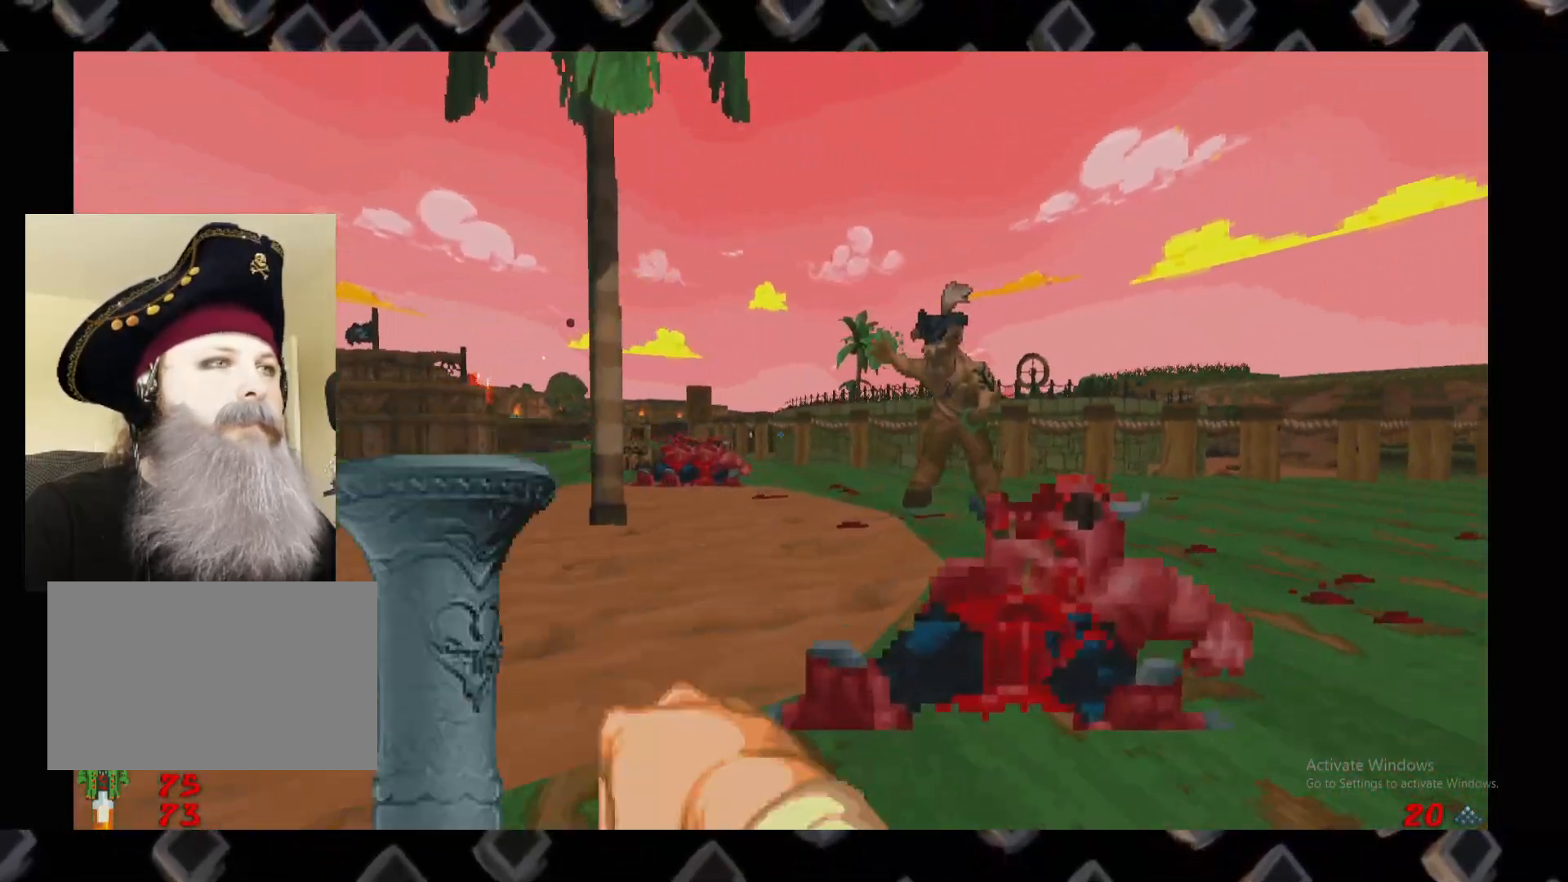
{"keys": ["w"], "mouse": [], "events": [[40, "s", "down"], [100, "d", "up"], [140, "a", "down"], [280, "d", "down"], [320, "a", "up"], [320, "s", "up"], [460, "d", "up"], [460, "w", "down"]]}
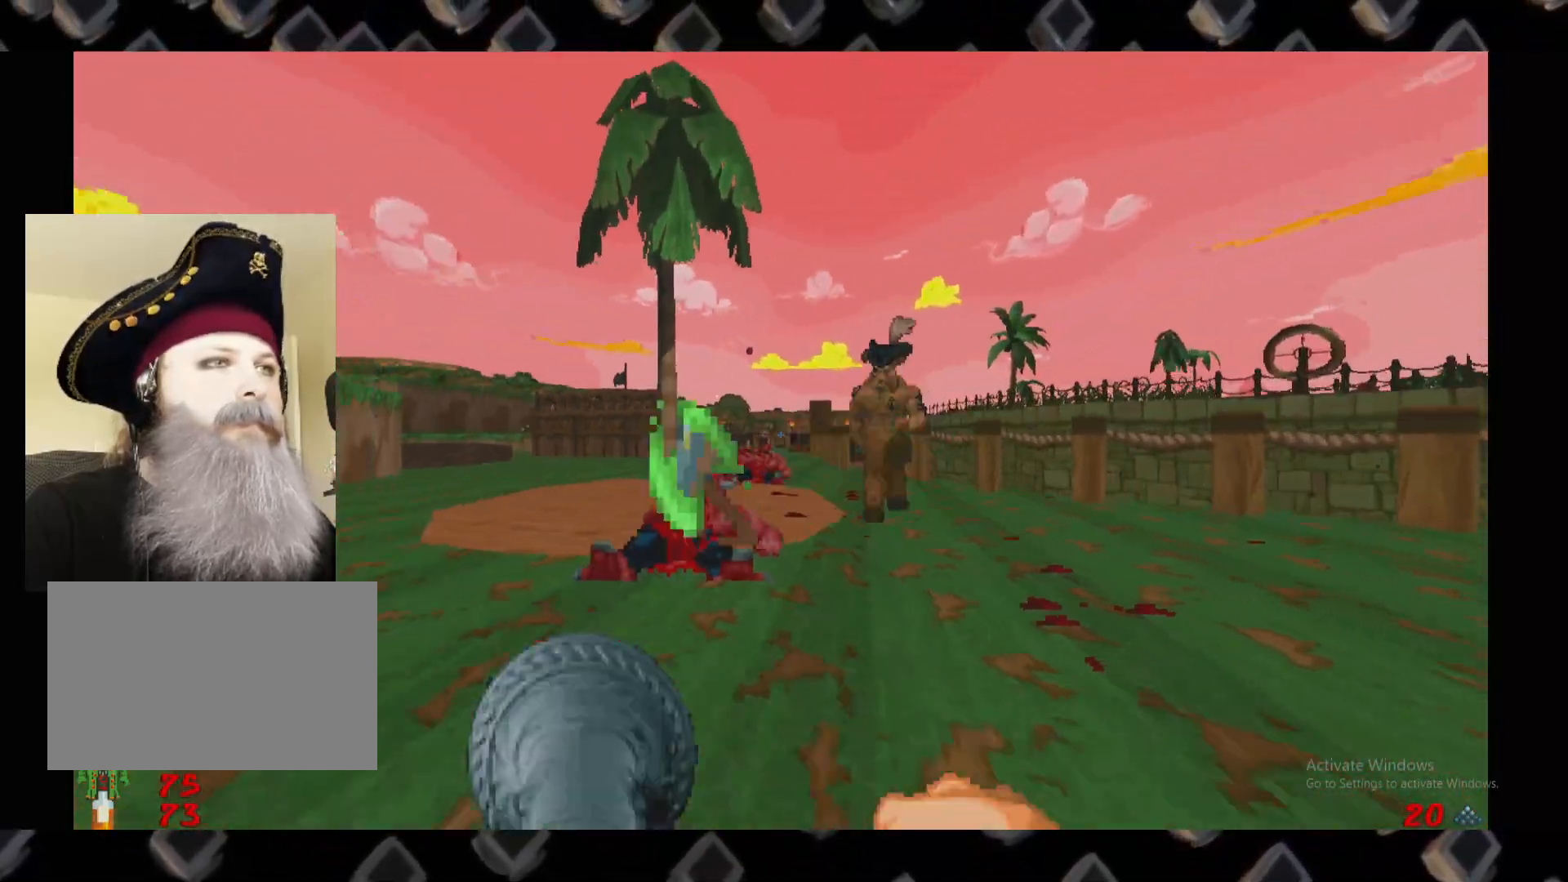
{"keys": ["d", "s"], "mouse": [], "events": [[100, "d", "down"], [240, "w", "up"], [300, "d", "up"], [300, "mouse_left", "down"], [300, "w", "down"], [340, "a", "down"], [380, "w", "up"], [420, "d", "down"], [460, "a", "up"], [500, "mouse_left", "up"], [500, "s", "down"]]}